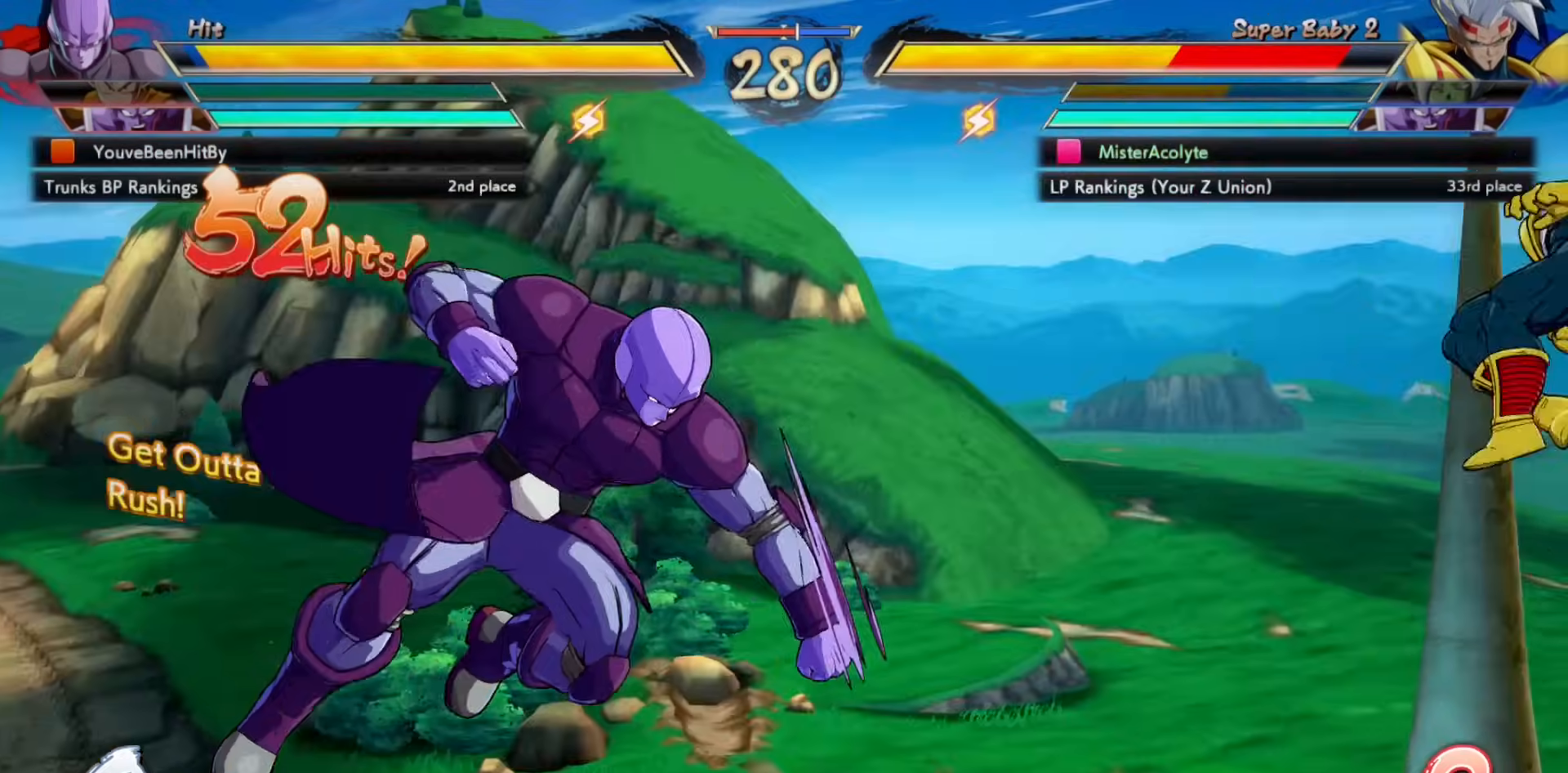
Gameplay with a controller (PlayStation layout); each line is a JSON object with the inputs held at the frame after it. "events" lists button and stick changes between this image and that frame as [ms after this image, input, new state], when the widget could be followed in between. Not read: DPAD_DOWN DPAD_LEFT DPAD_RIGHT DPAD_UP L1 L2 L3 R3 SELECT START left_stick right_stick.
{"buttons": [], "events": [[183, "SQUARE", "up"]]}
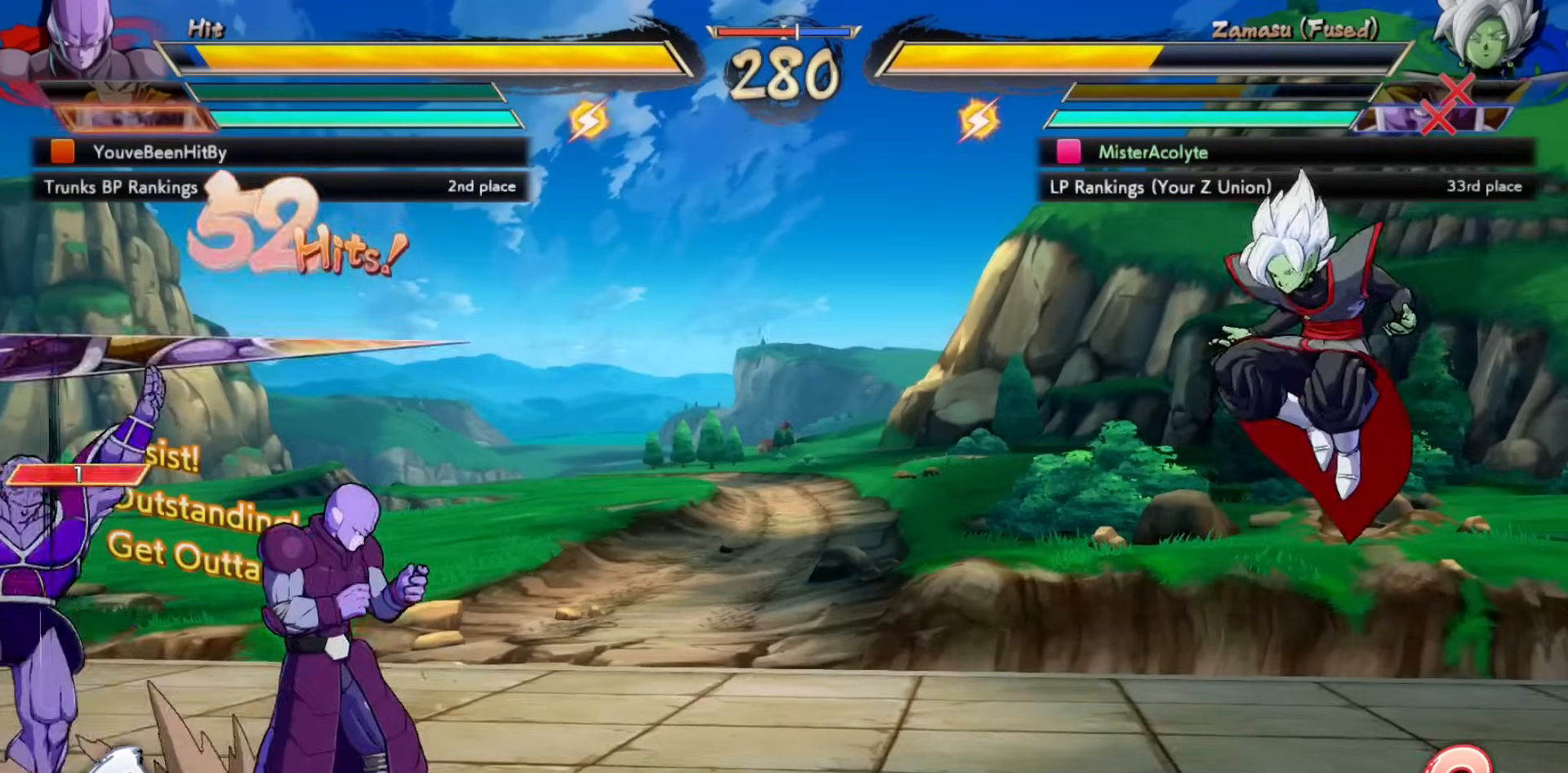
{"buttons": [], "events": [[350, "CROSS", "down"], [483, "CROSS", "up"]]}
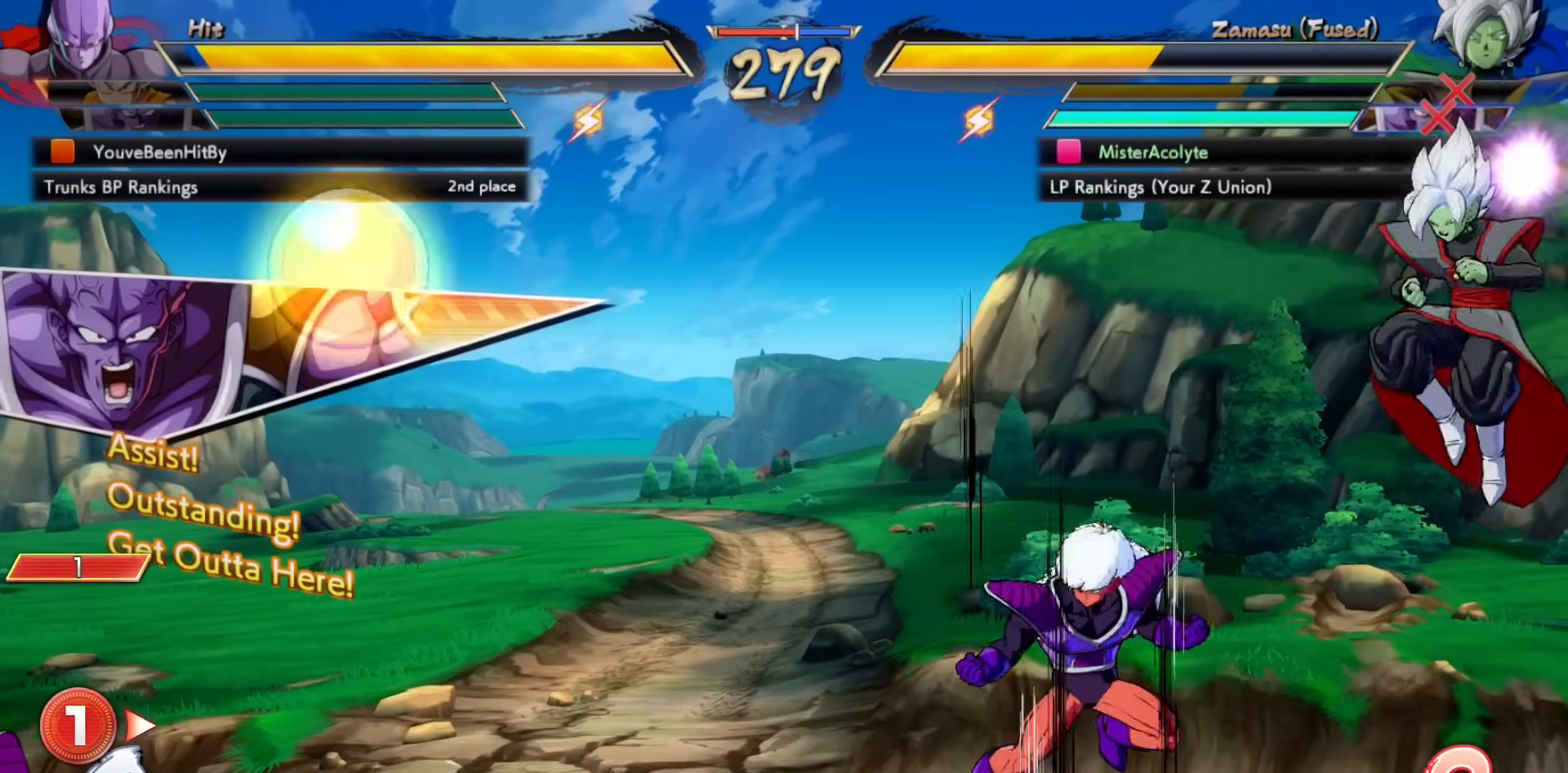
{"buttons": [], "events": []}
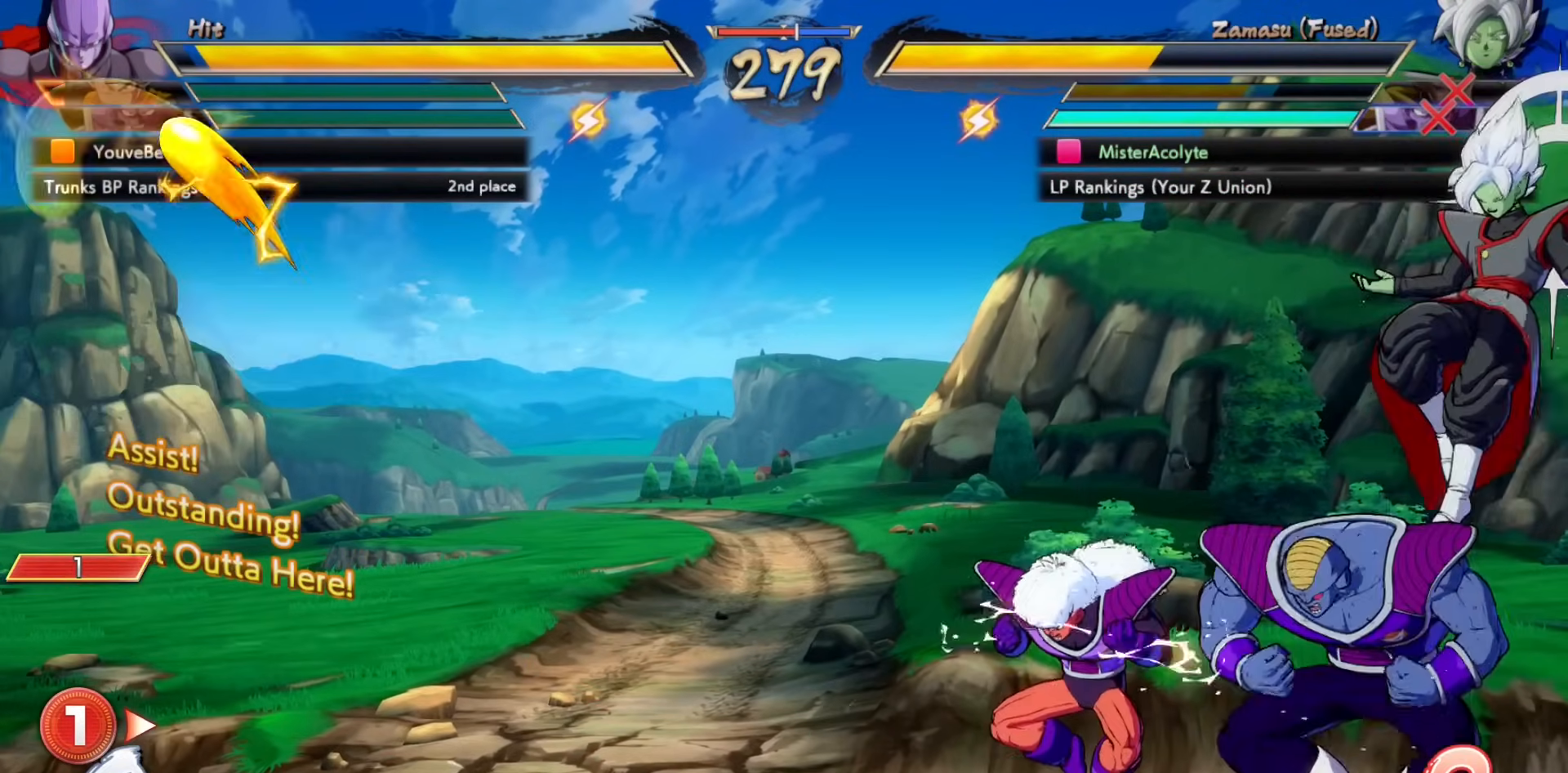
{"buttons": [], "events": []}
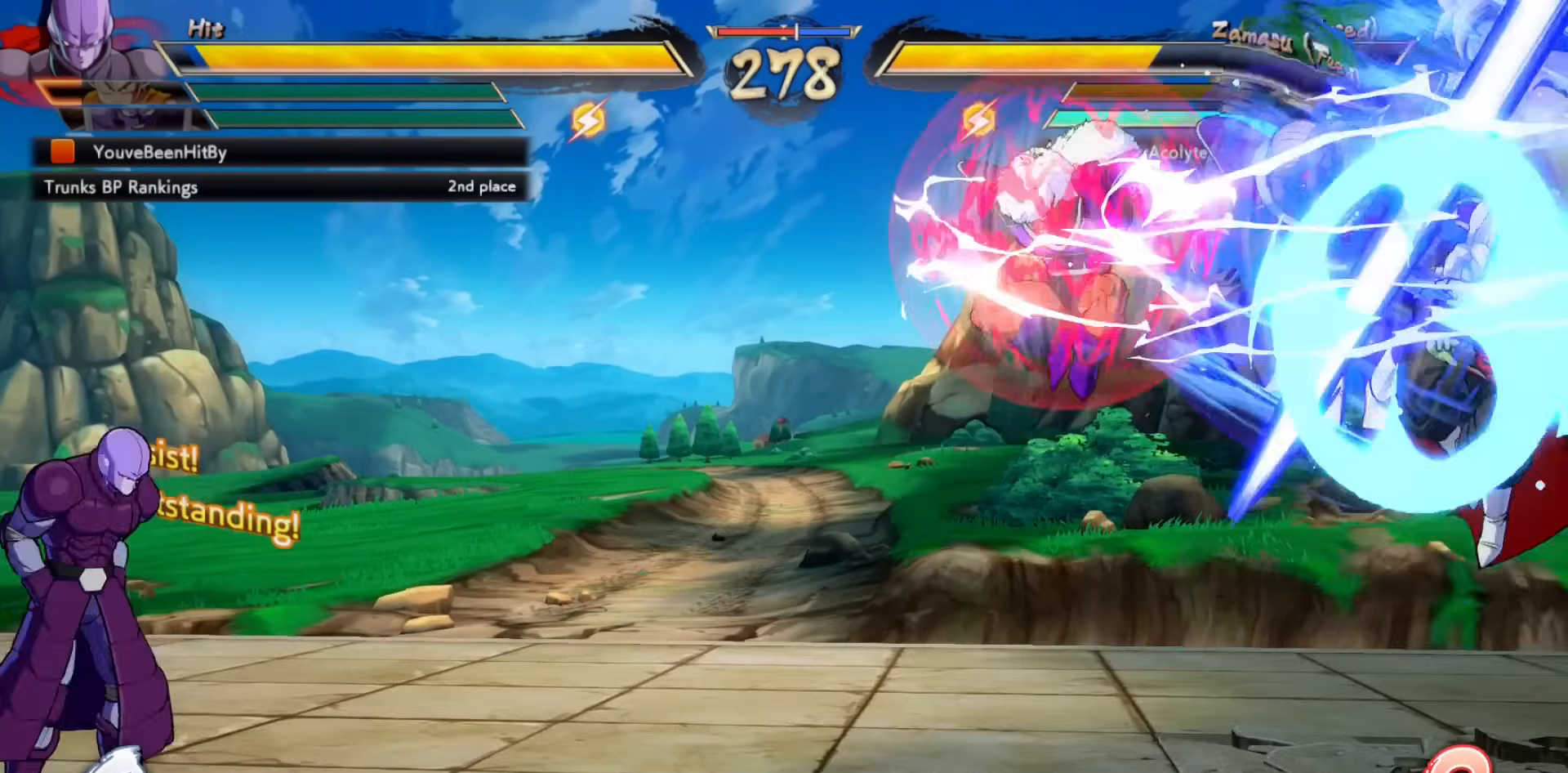
{"buttons": [], "events": []}
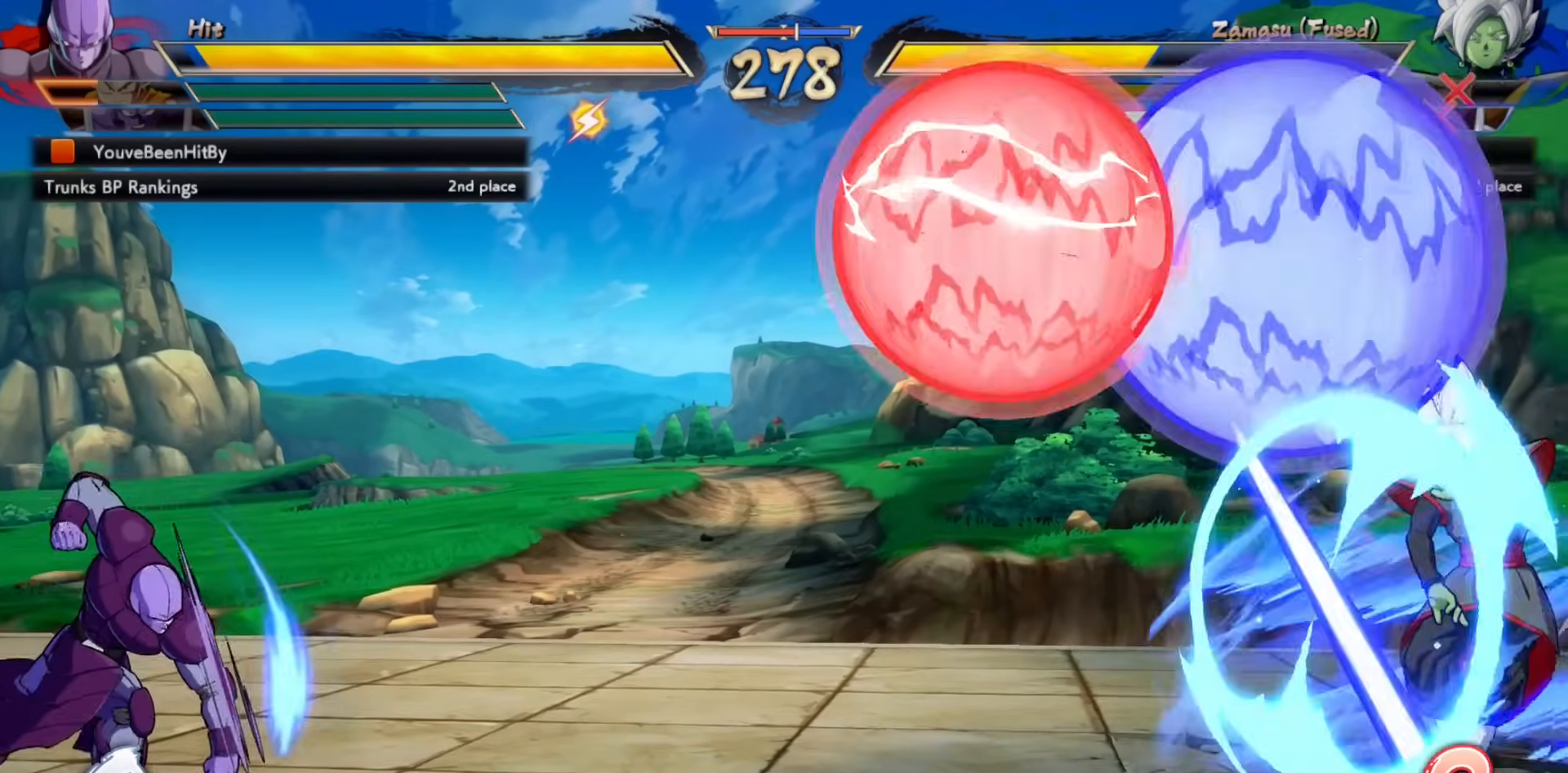
{"buttons": [], "events": []}
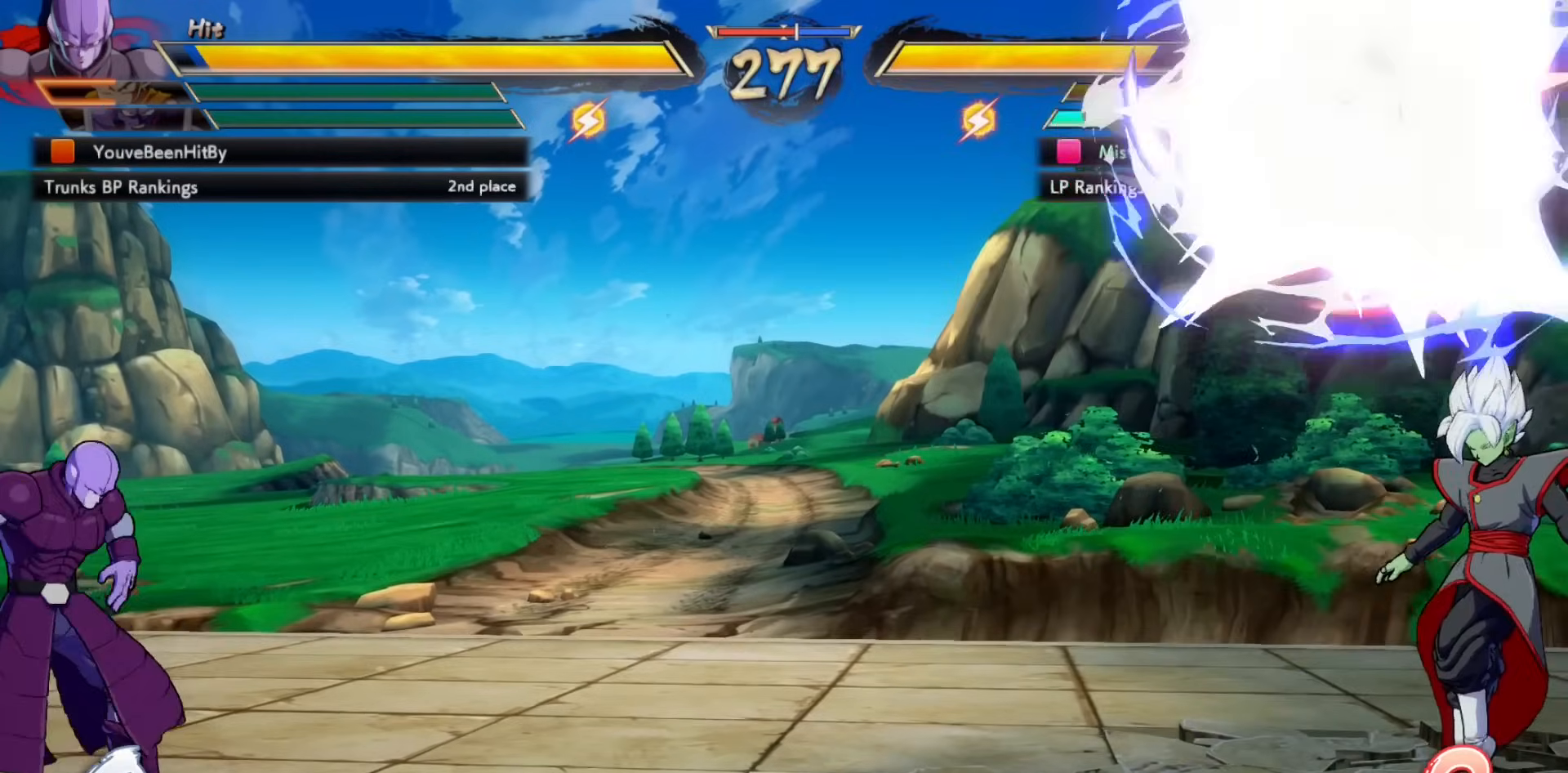
{"buttons": [], "events": []}
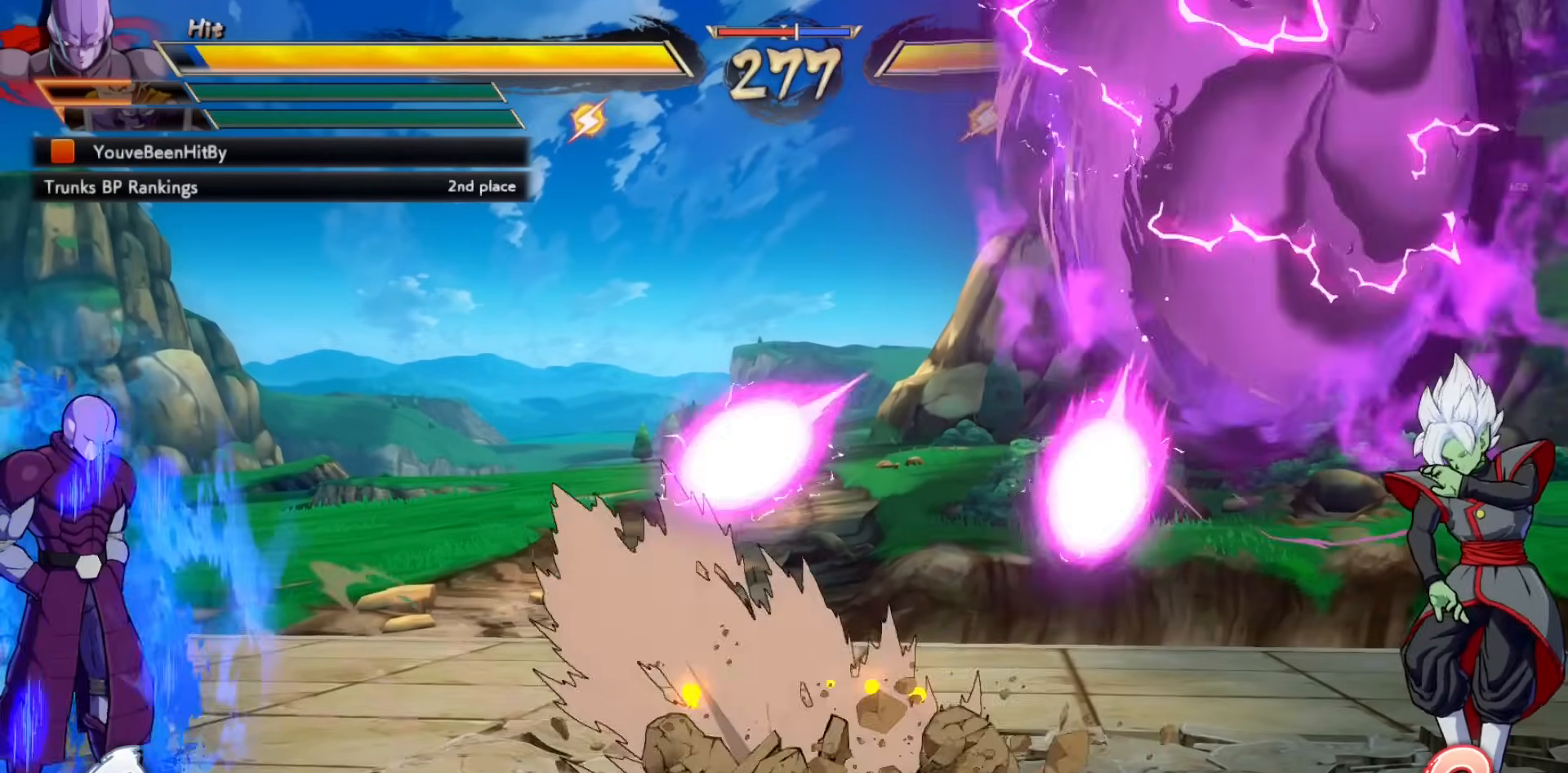
{"buttons": [], "events": []}
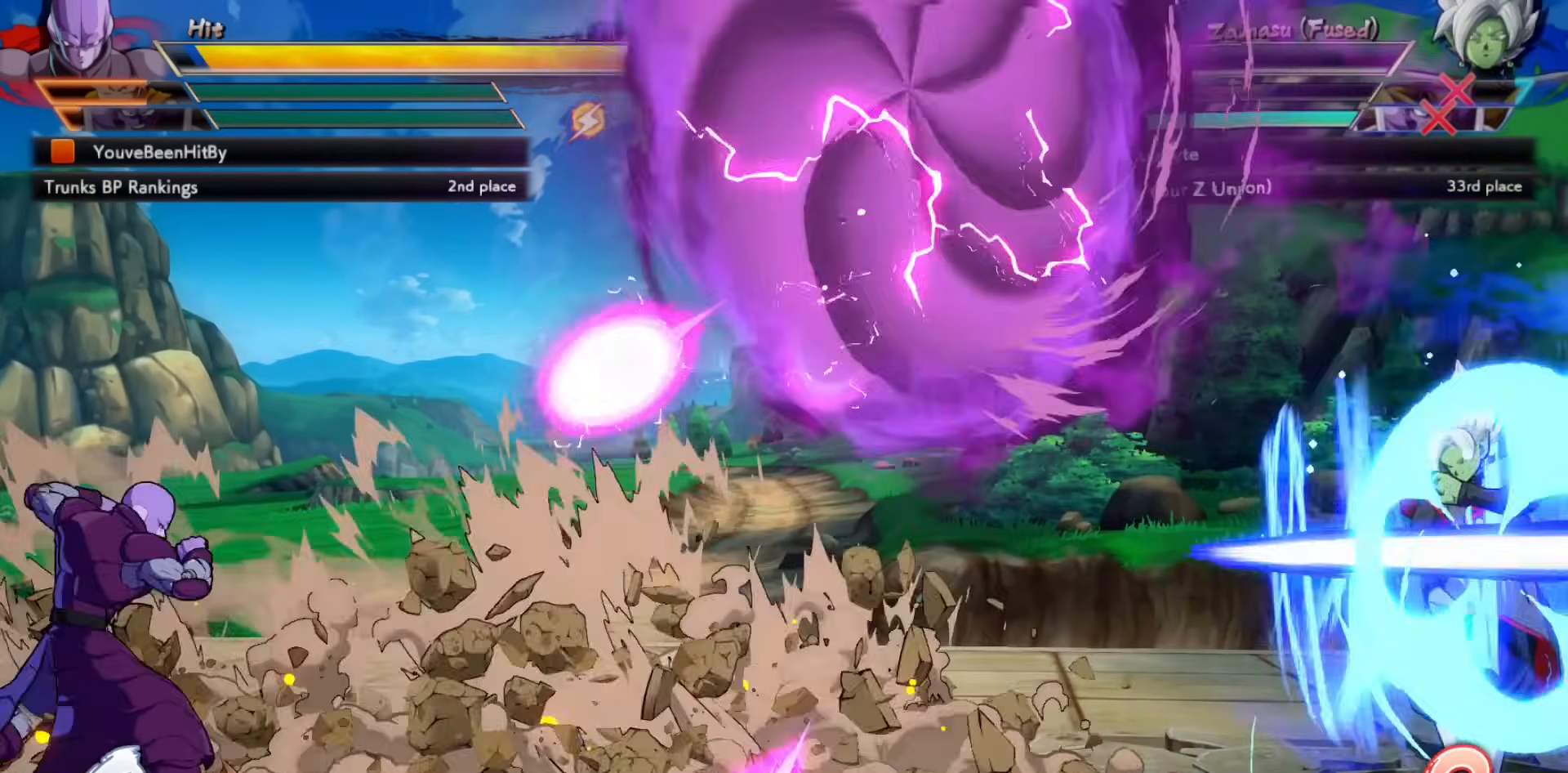
{"buttons": [], "events": []}
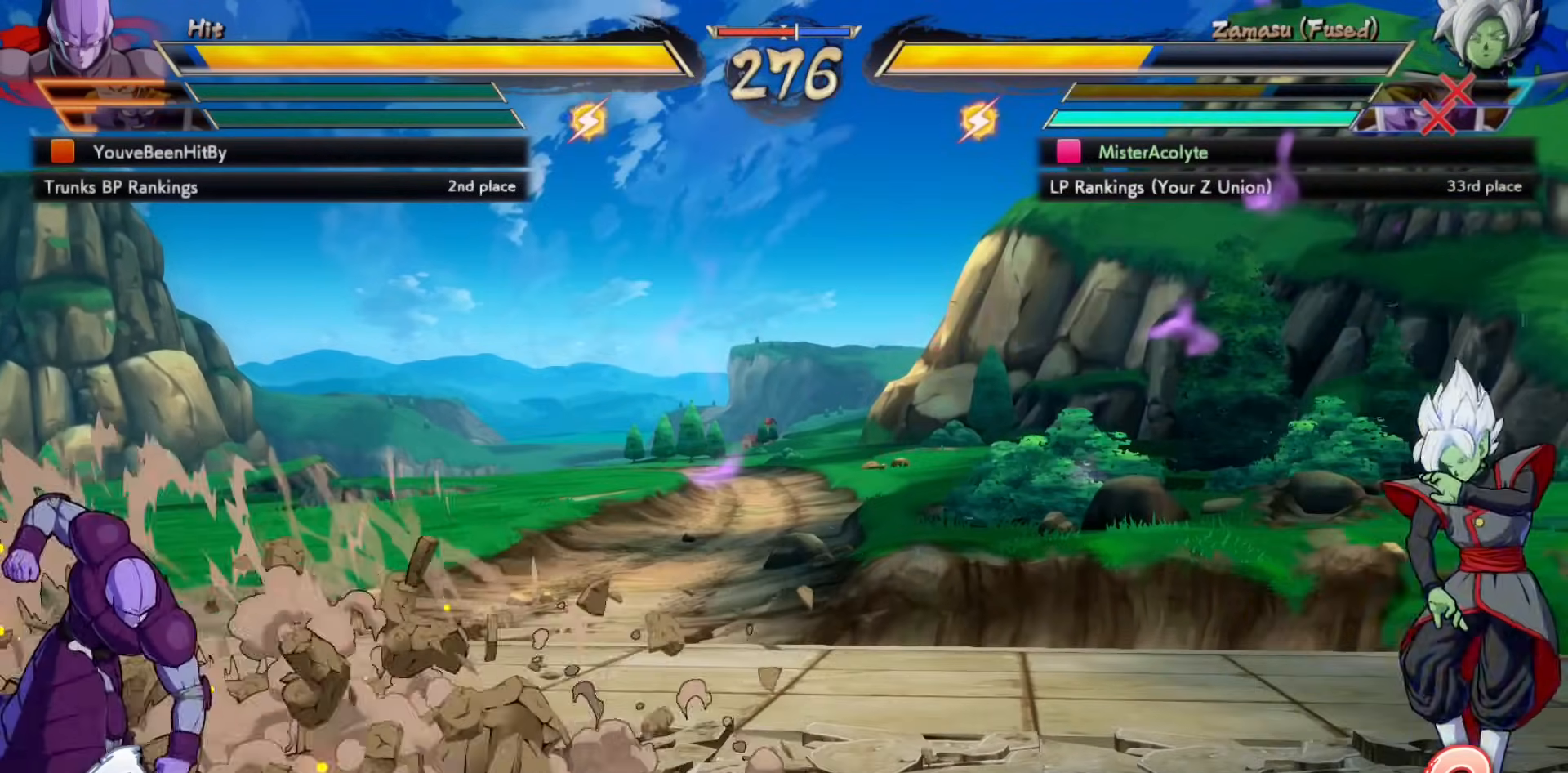
{"buttons": [], "events": []}
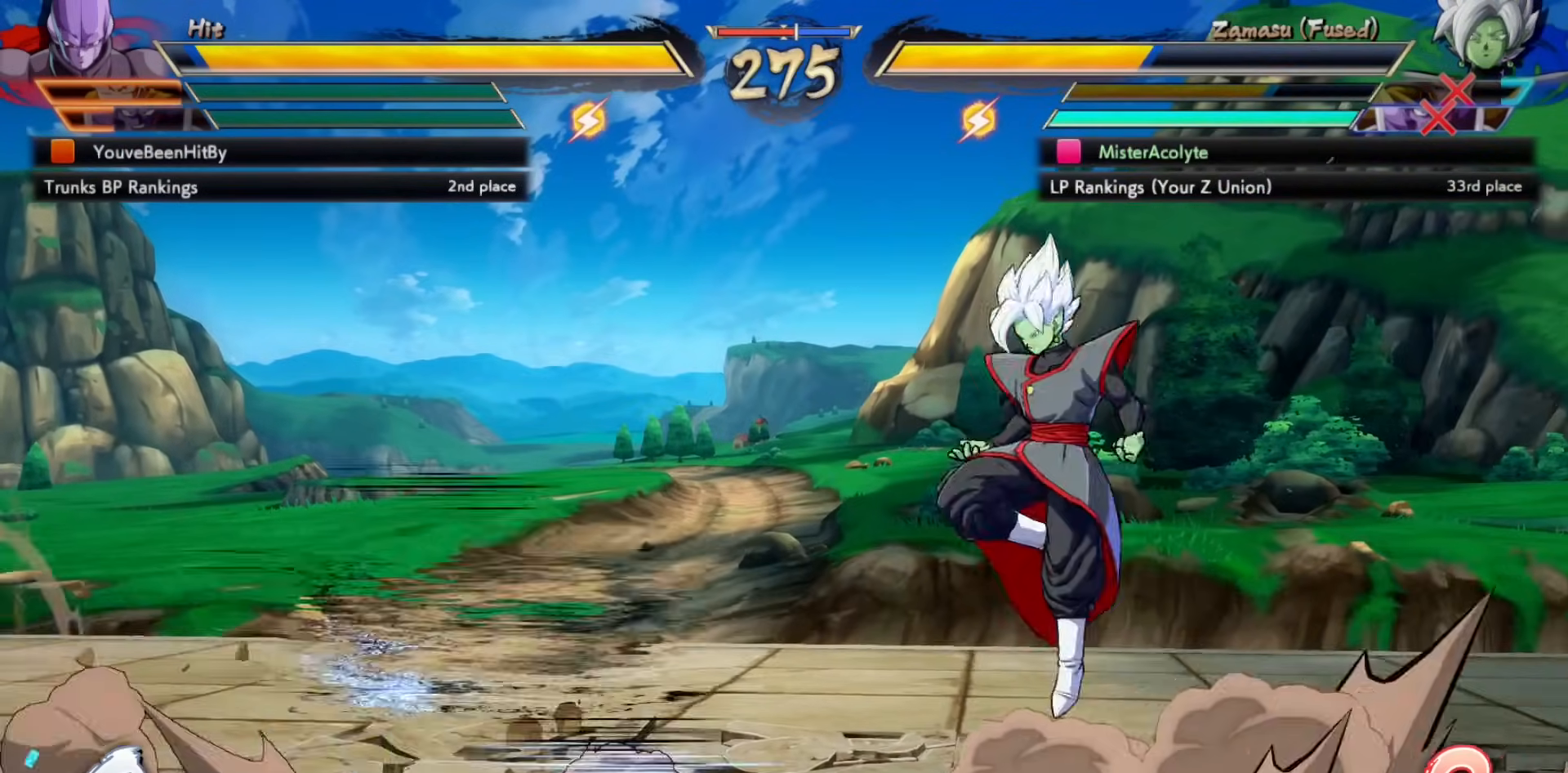
{"buttons": [], "events": []}
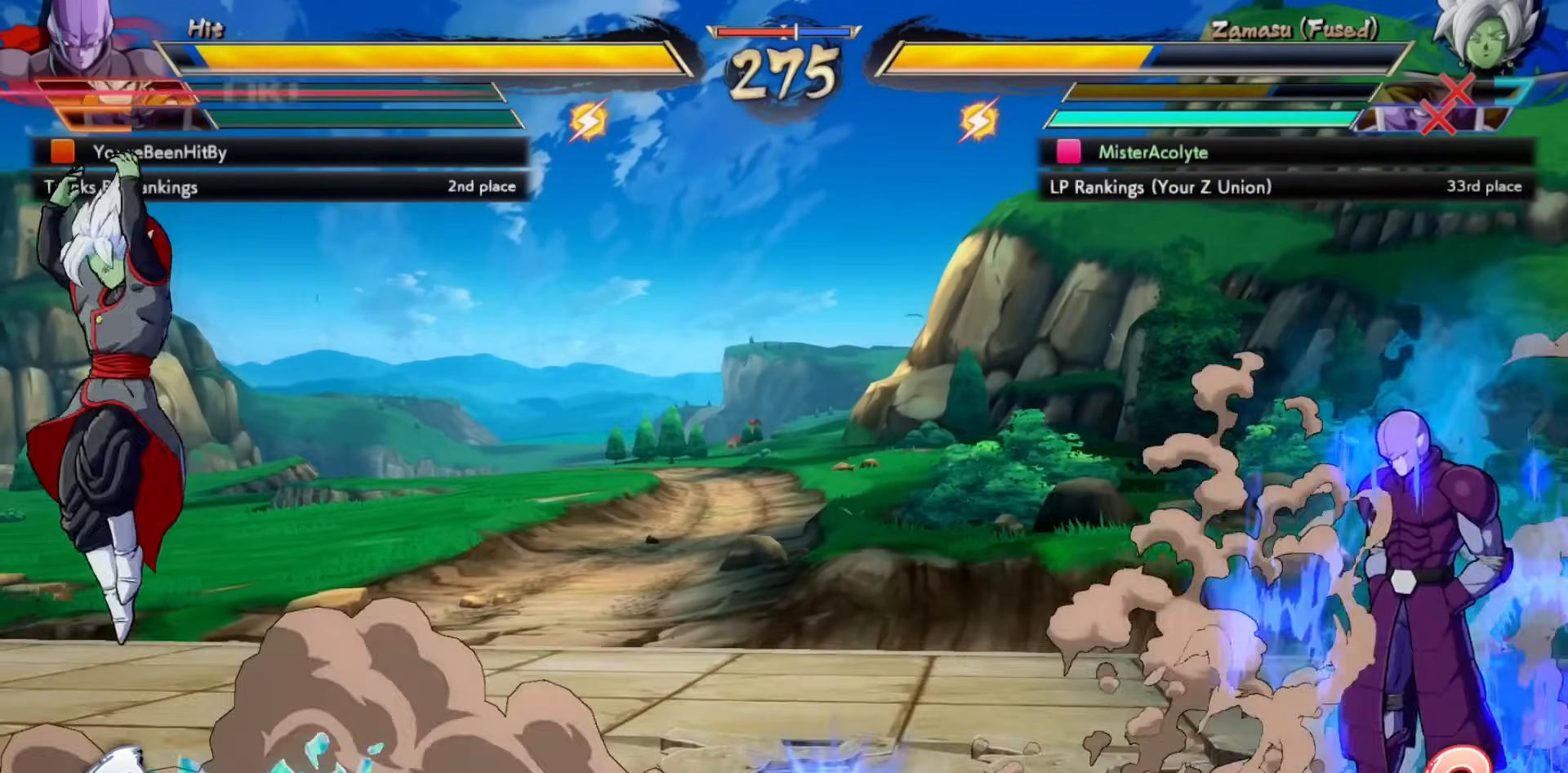
{"buttons": [], "events": [[250, "CROSS", "down"], [383, "CROSS", "up"]]}
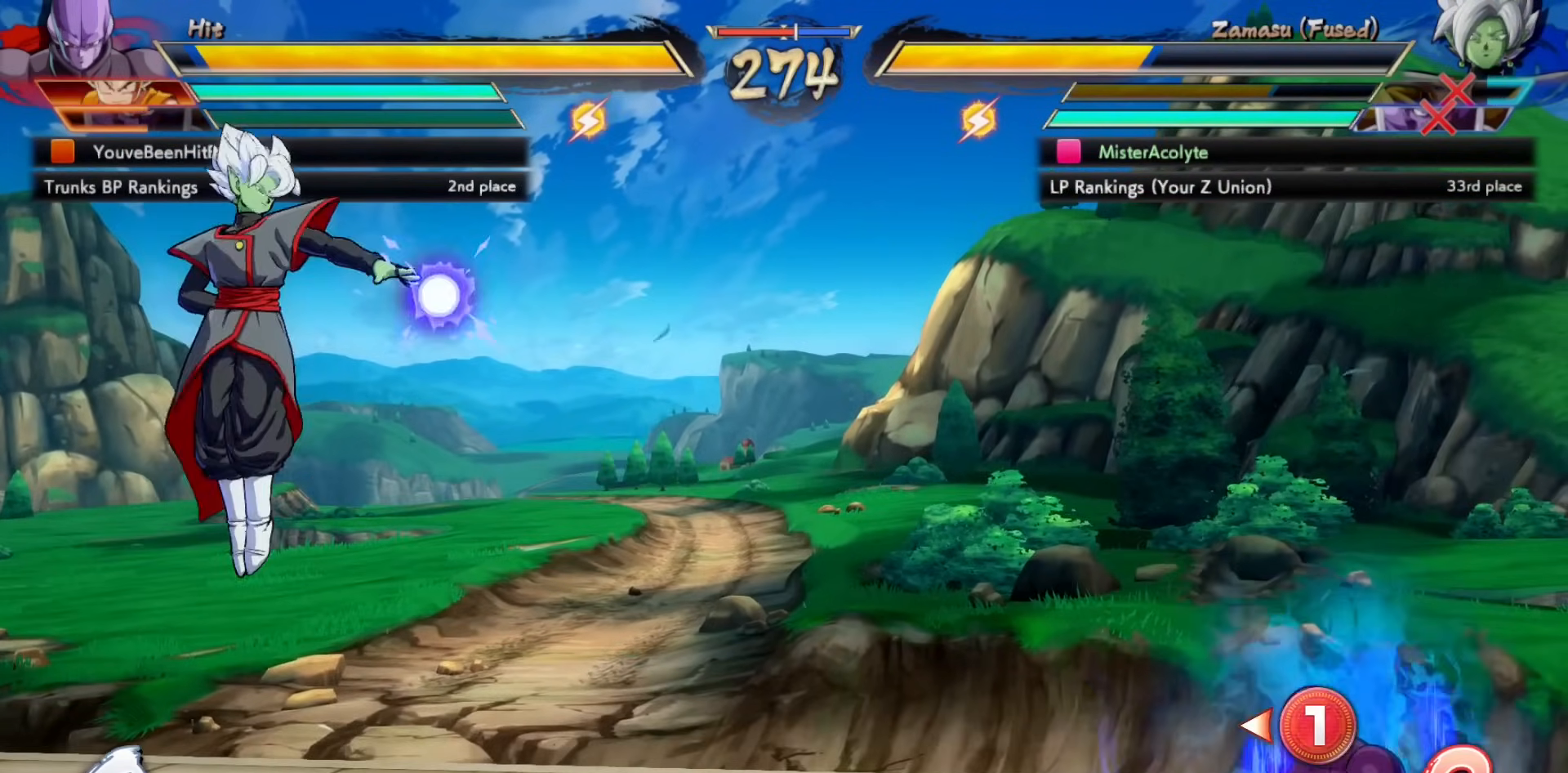
{"buttons": [], "events": []}
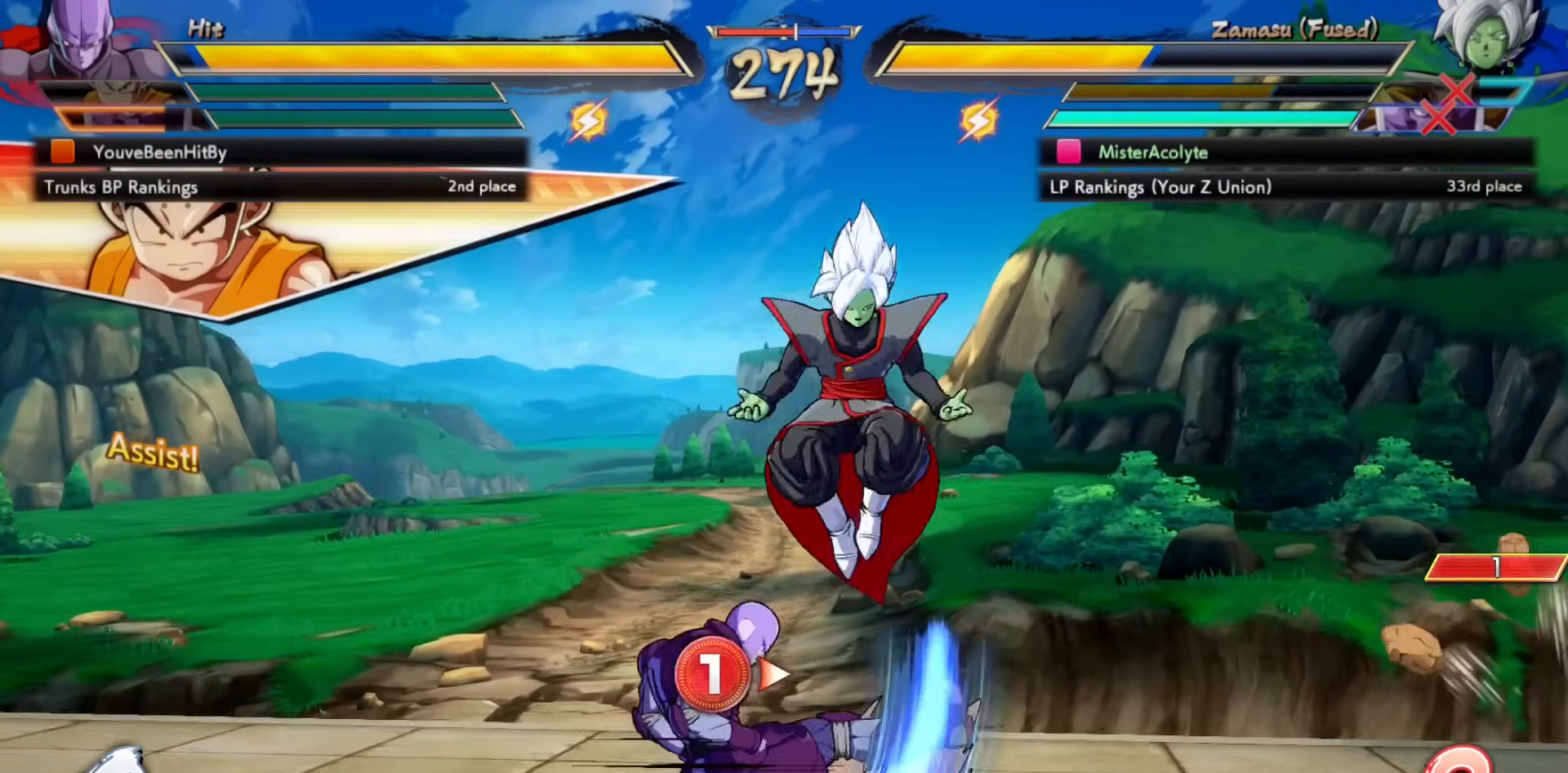
{"buttons": ["SQUARE"], "events": [[50, "SQUARE", "down"], [150, "SQUARE", "up"], [283, "SQUARE", "down"], [383, "SQUARE", "up"], [450, "SQUARE", "down"]]}
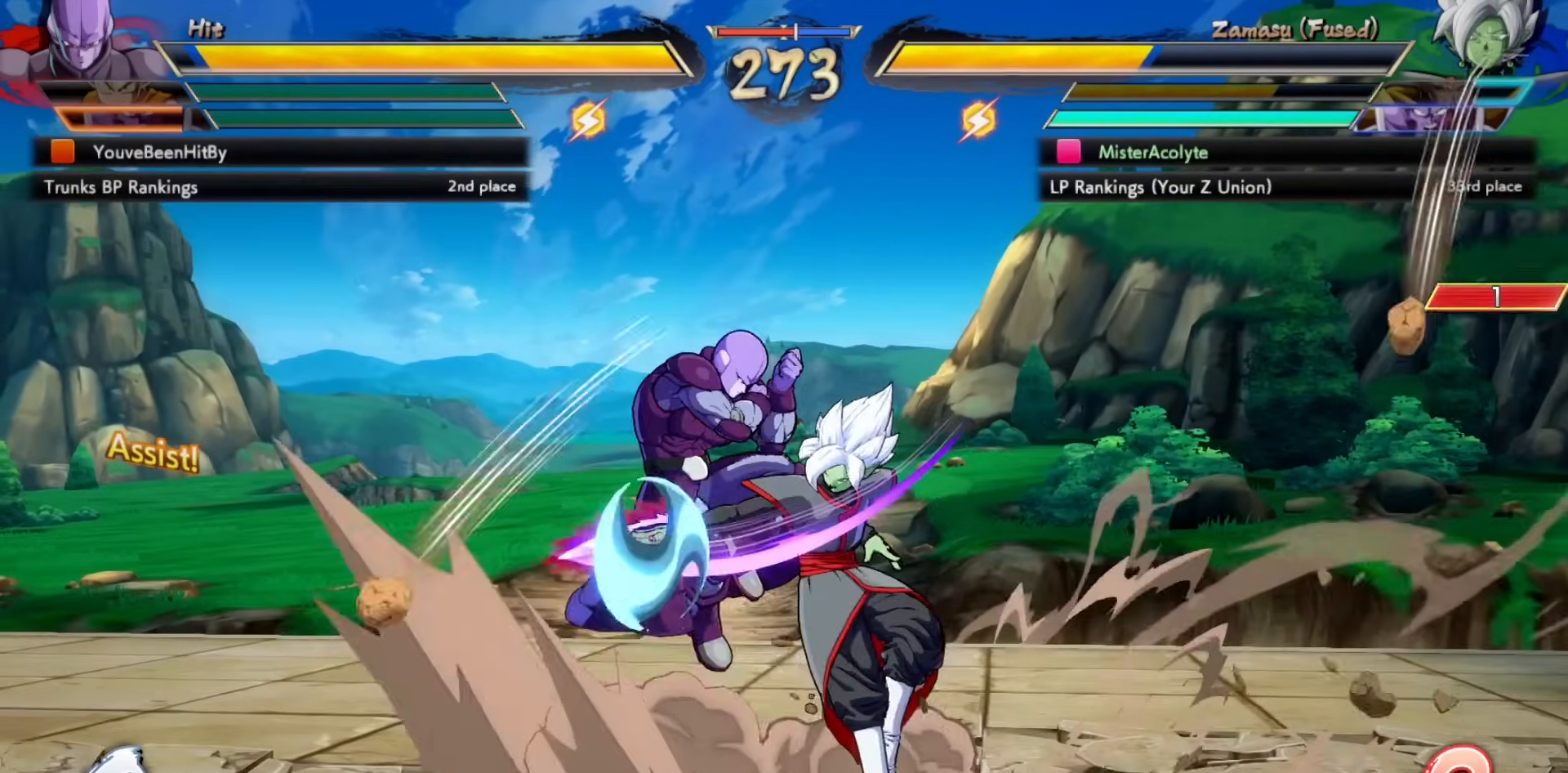
{"buttons": [], "events": [[83, "SQUARE", "up"]]}
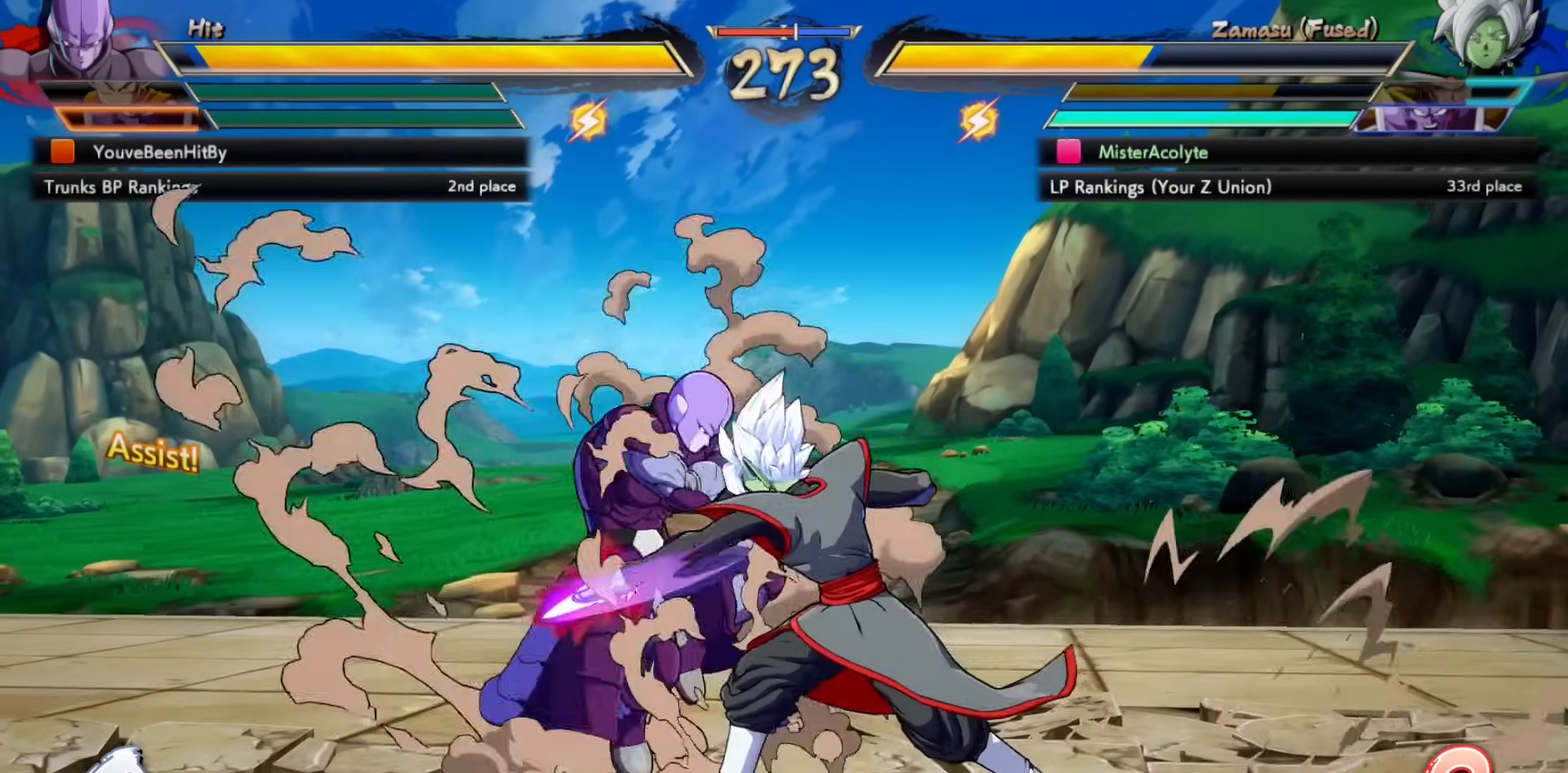
{"buttons": ["SQUARE"], "events": [[183, "SQUARE", "down"], [283, "SQUARE", "up"], [383, "SQUARE", "down"]]}
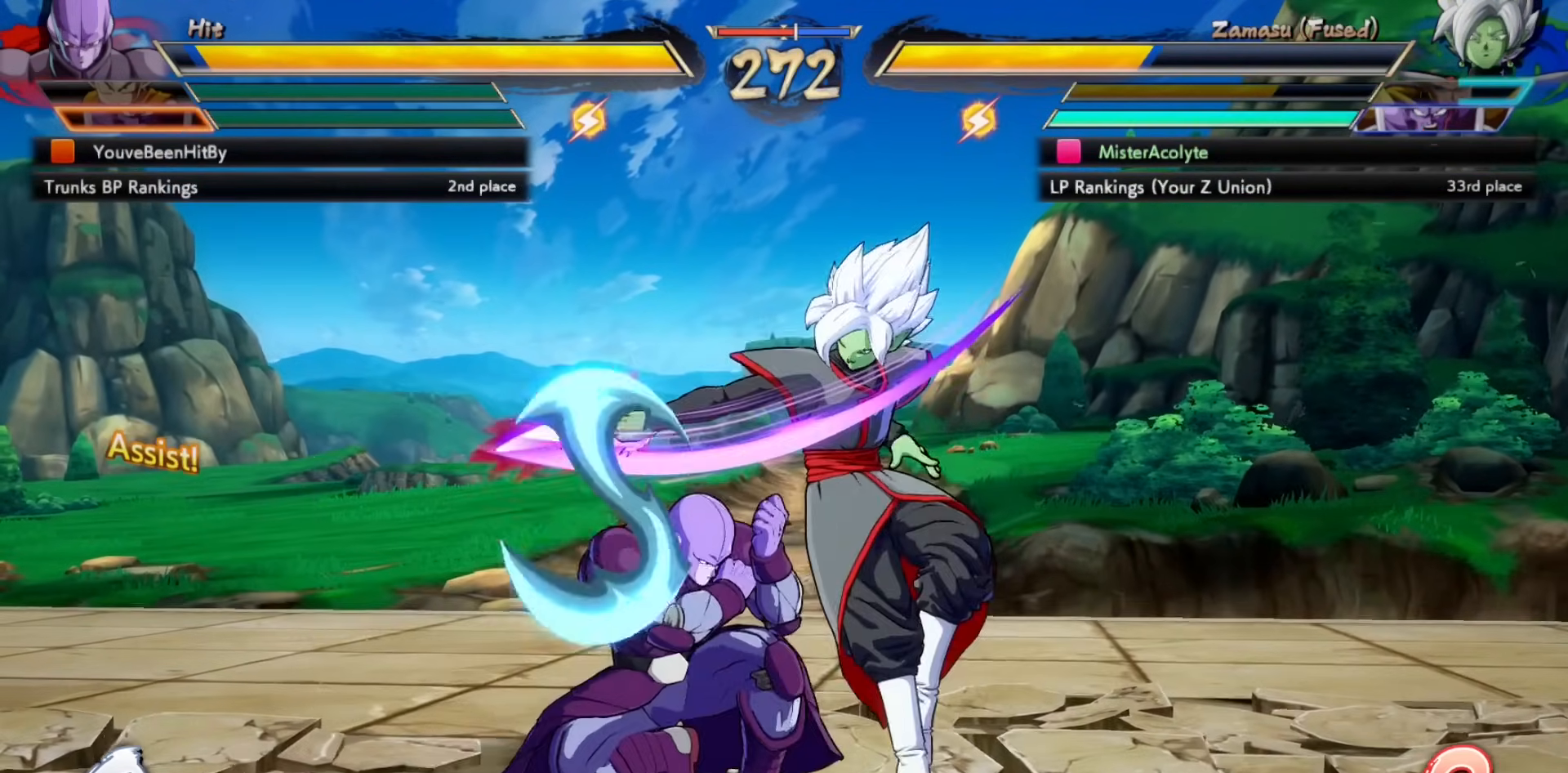
{"buttons": [], "events": [[50, "SQUARE", "up"], [217, "TRIANGLE", "down"], [383, "TRIANGLE", "up"]]}
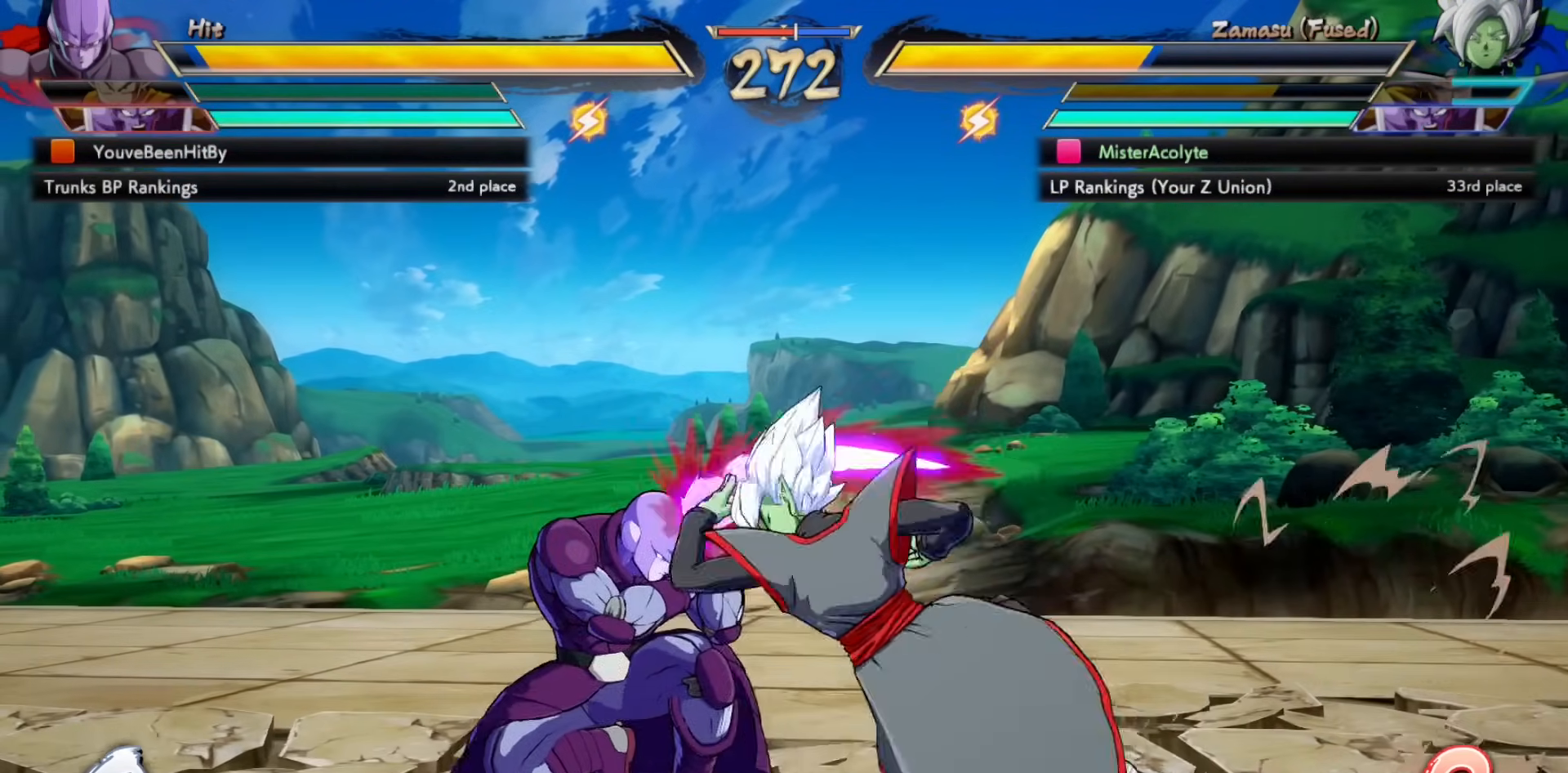
{"buttons": [], "events": [[50, "CROSS", "down"], [217, "CROSS", "up"]]}
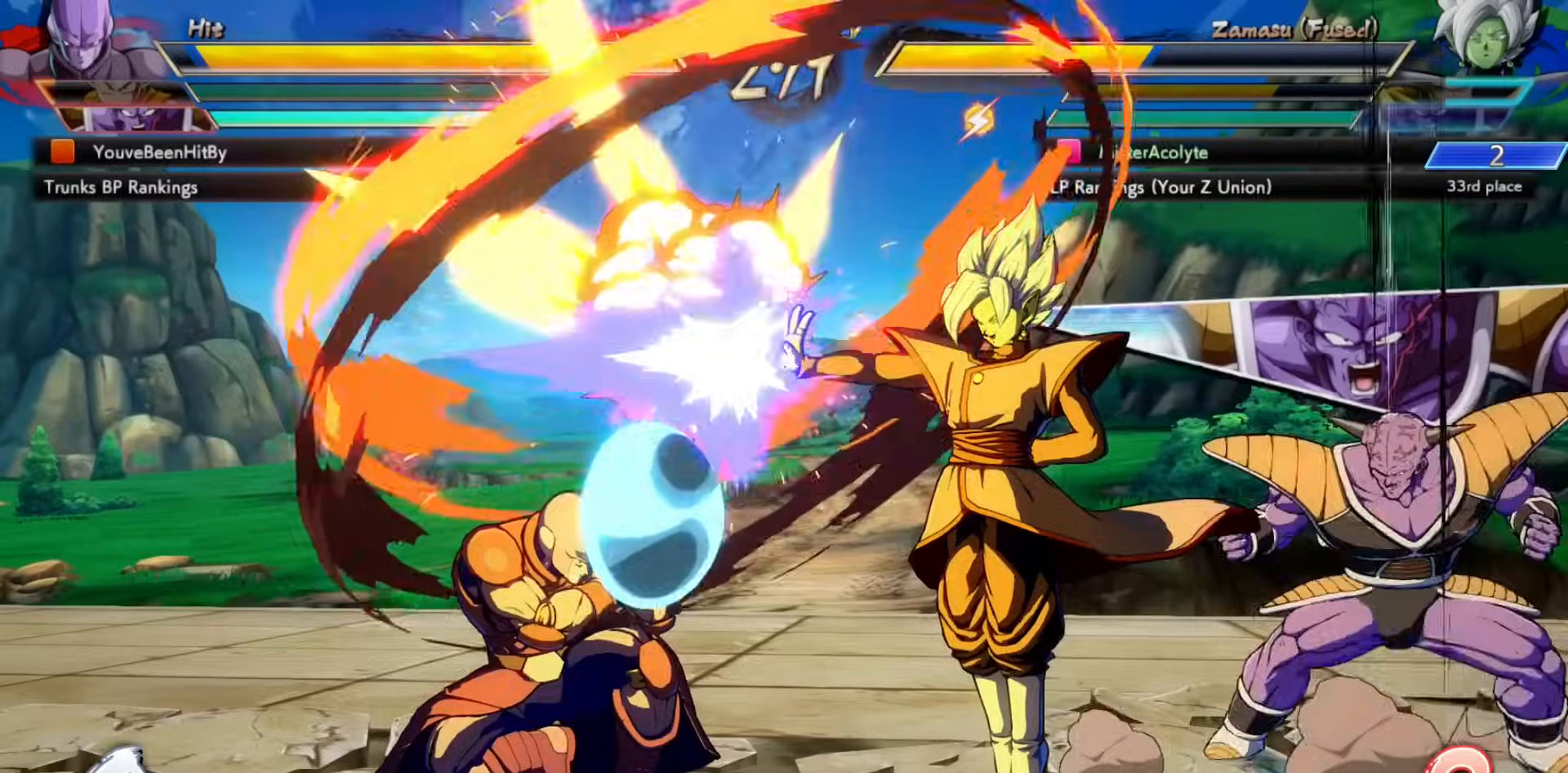
{"buttons": [], "events": []}
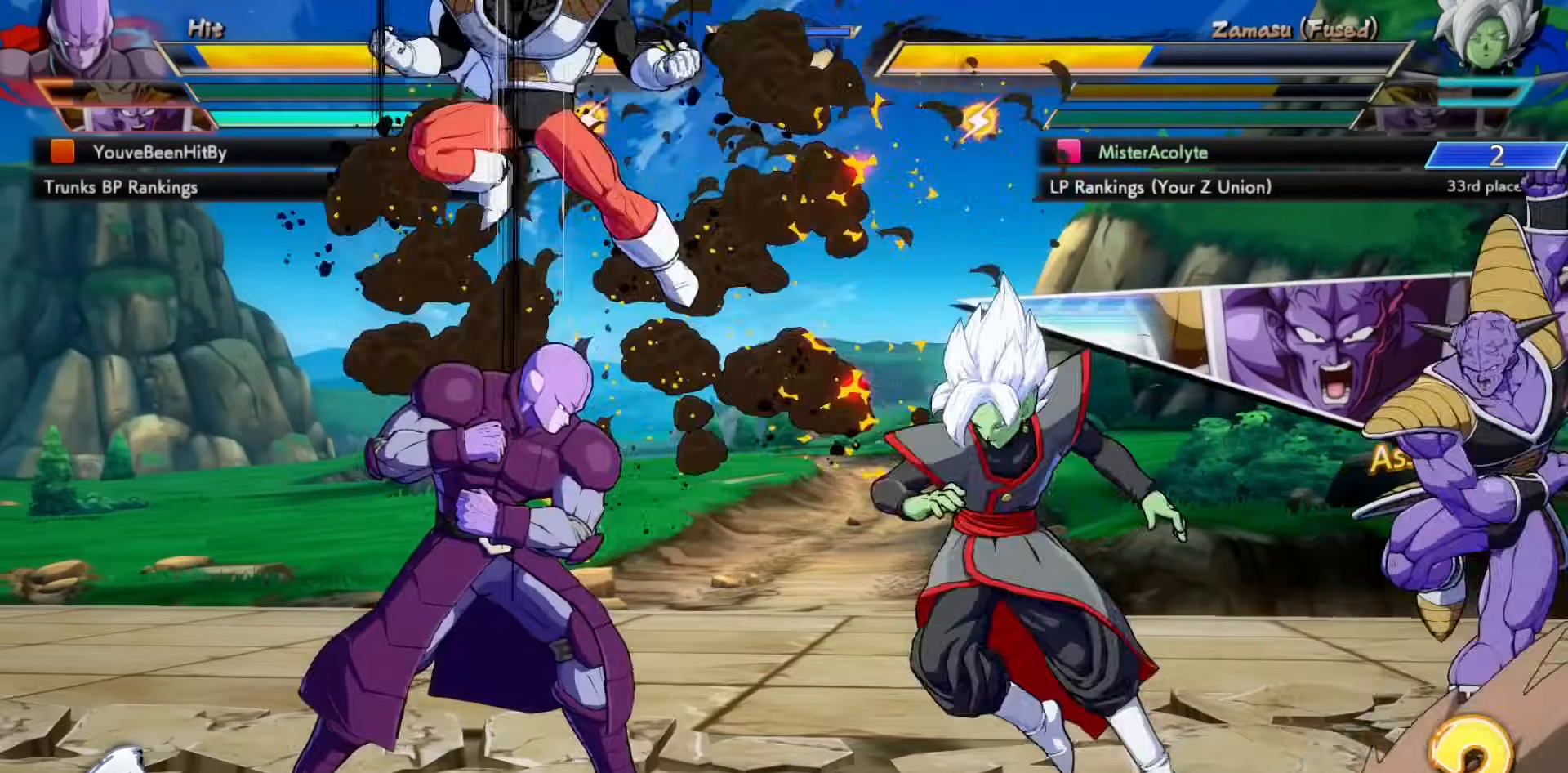
{"buttons": [], "events": [[217, "SQUARE", "down"], [250, "SQUARE", "up"], [350, "SQUARE", "down"], [483, "SQUARE", "up"]]}
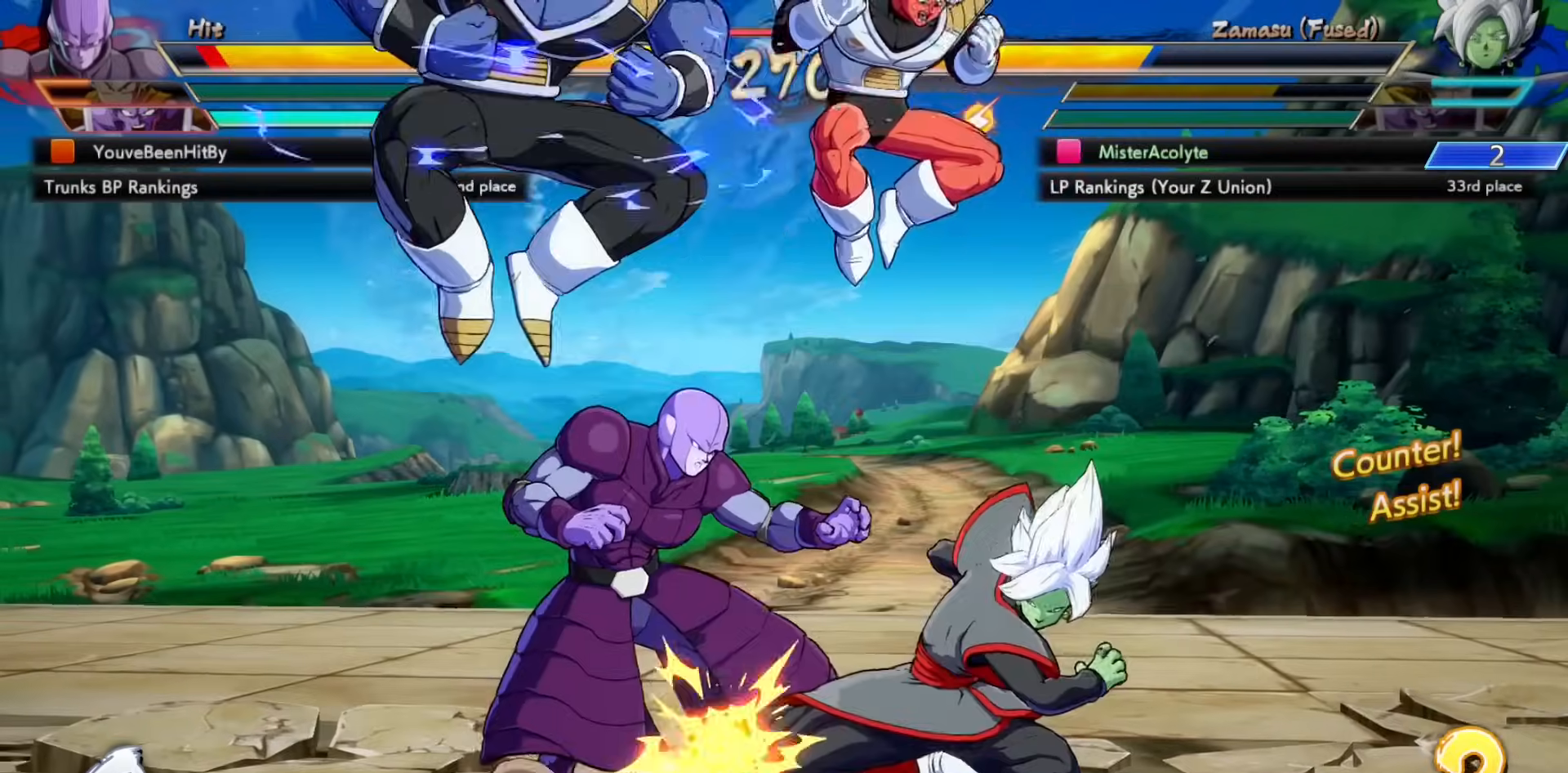
{"buttons": ["TRIANGLE"], "events": [[150, "TRIANGLE", "down"], [317, "TRIANGLE", "up"], [450, "TRIANGLE", "down"]]}
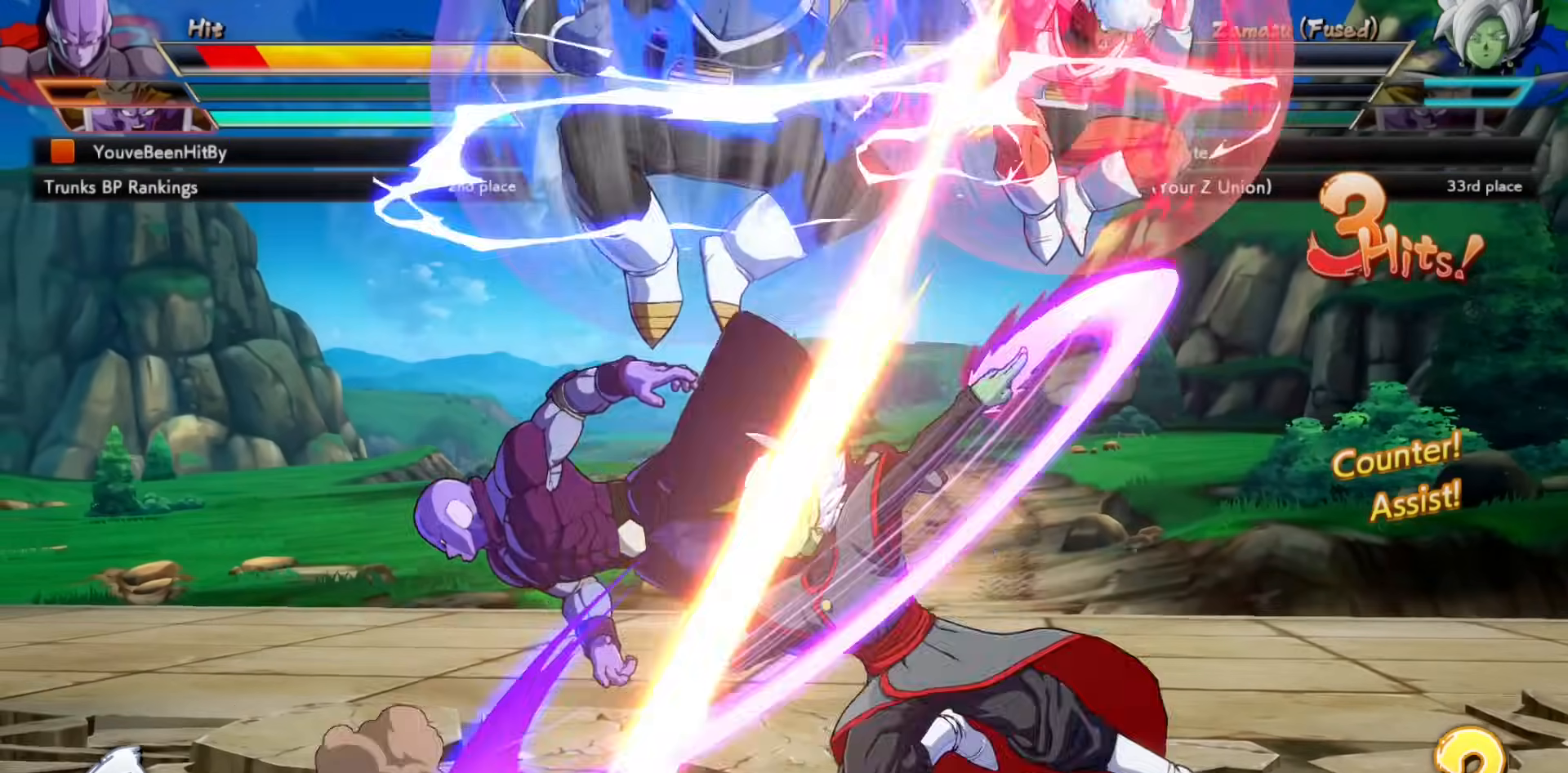
{"buttons": ["SQUARE"], "events": [[117, "TRIANGLE", "up"], [417, "SQUARE", "down"]]}
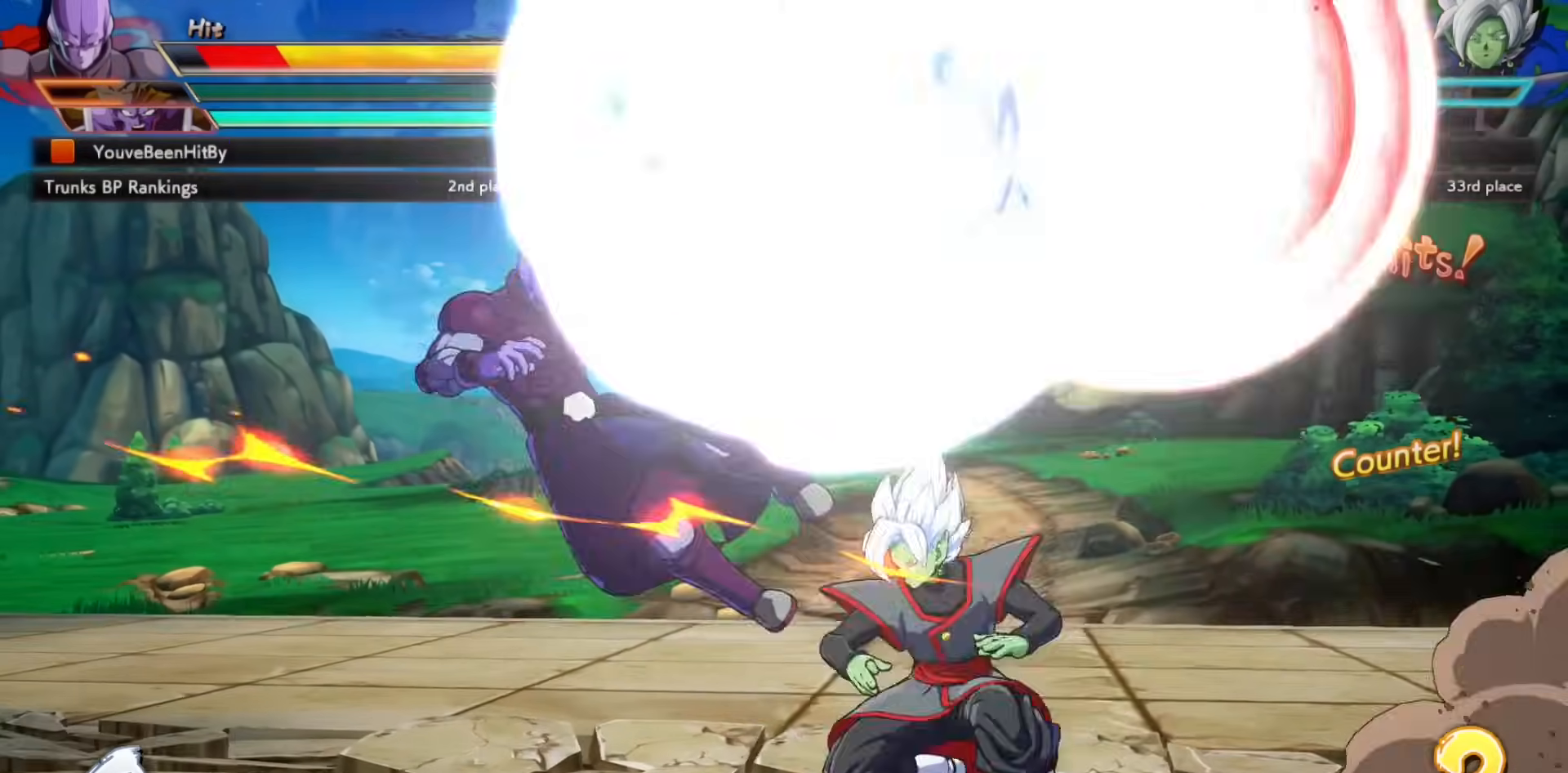
{"buttons": ["SQUARE"], "events": [[50, "SQUARE", "up"], [183, "TRIANGLE", "down"], [317, "TRIANGLE", "up"], [450, "SQUARE", "down"]]}
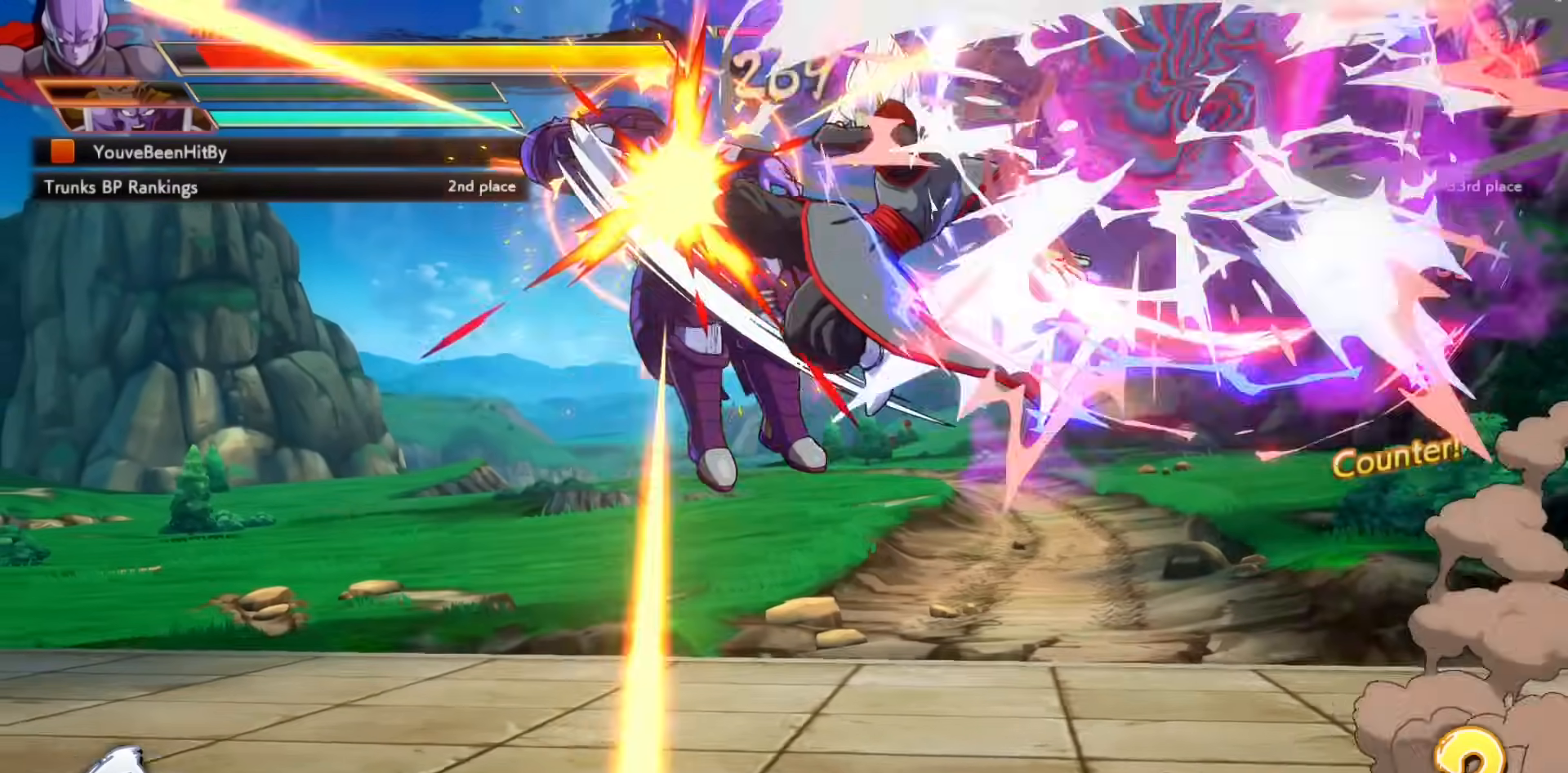
{"buttons": [], "events": [[117, "SQUARE", "up"], [317, "SQUARE", "down"], [417, "SQUARE", "up"]]}
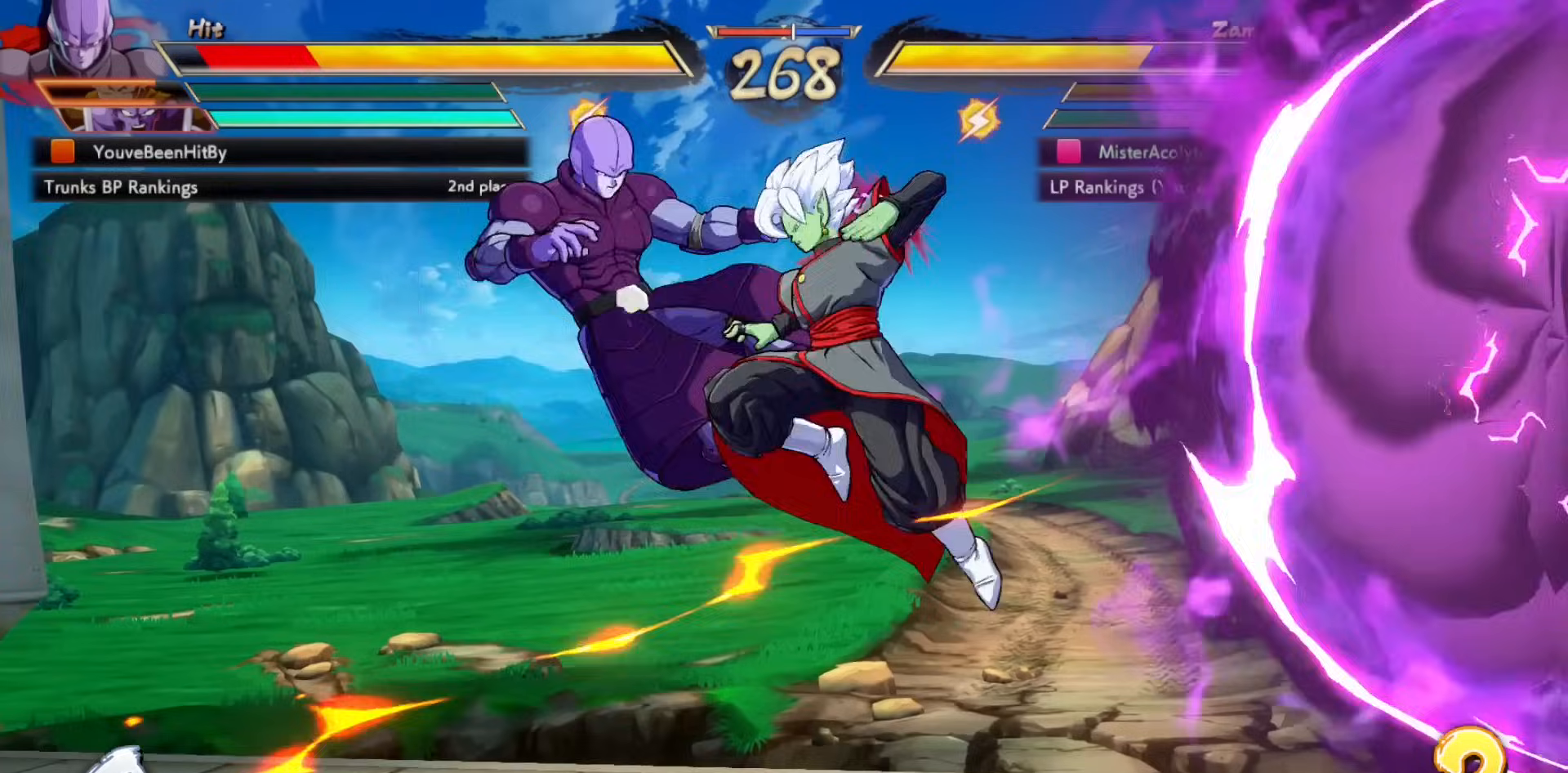
{"buttons": ["CROSS"], "events": [[117, "SQUARE", "down"], [183, "SQUARE", "up"], [350, "CROSS", "down"]]}
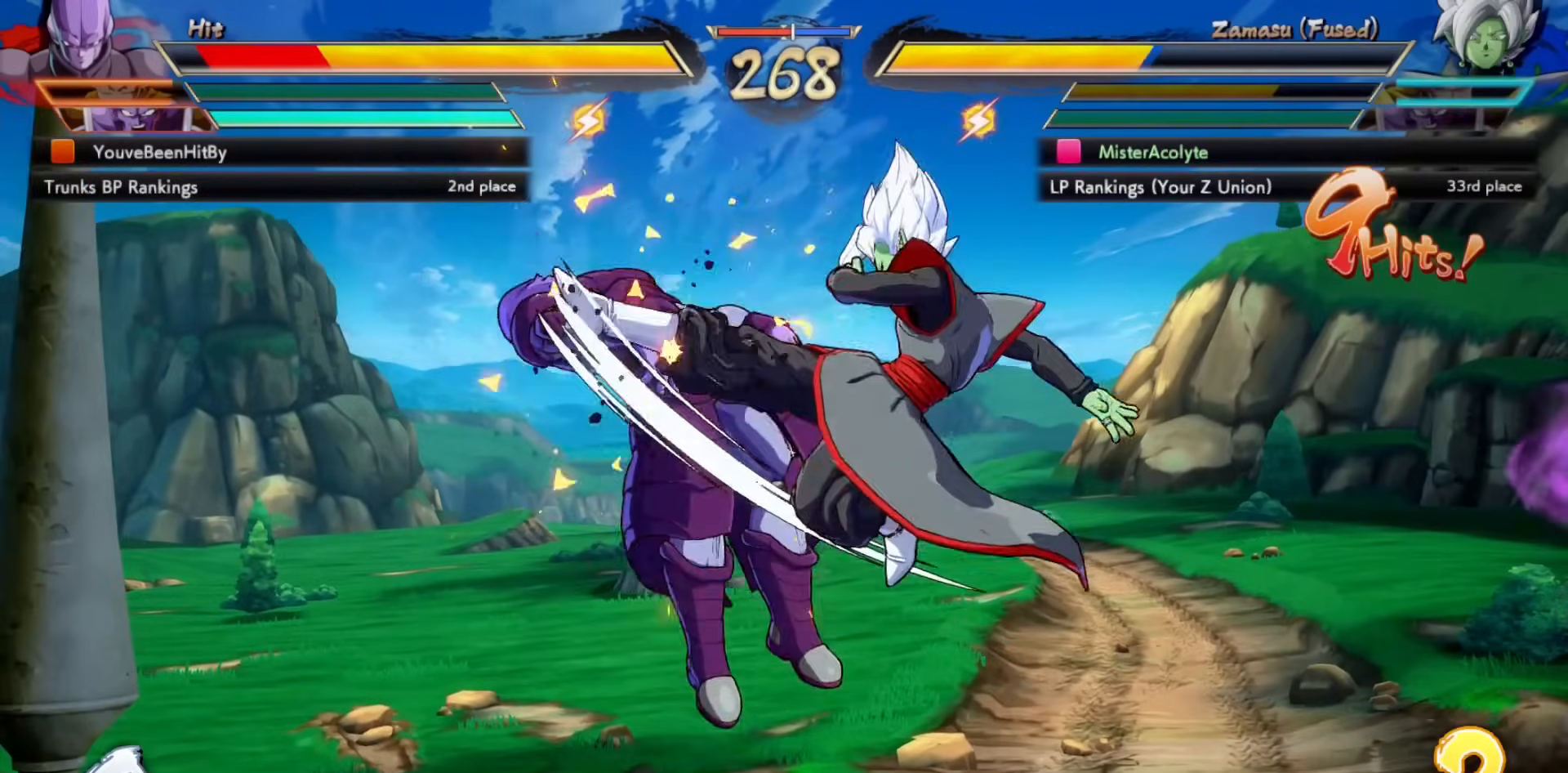
{"buttons": [], "events": [[17, "CROSS", "up"], [217, "CROSS", "down"], [417, "CROSS", "up"]]}
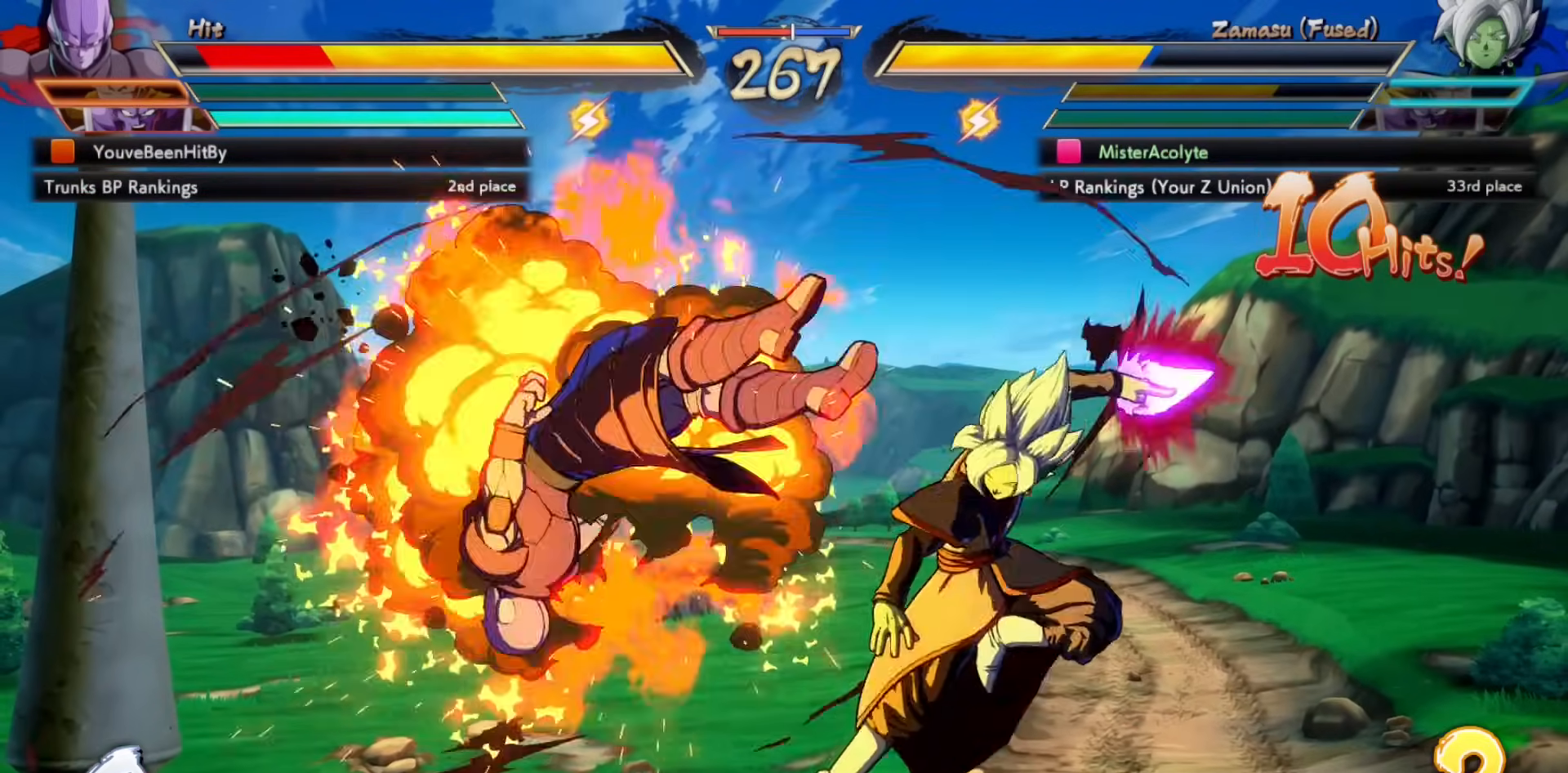
{"buttons": [], "events": []}
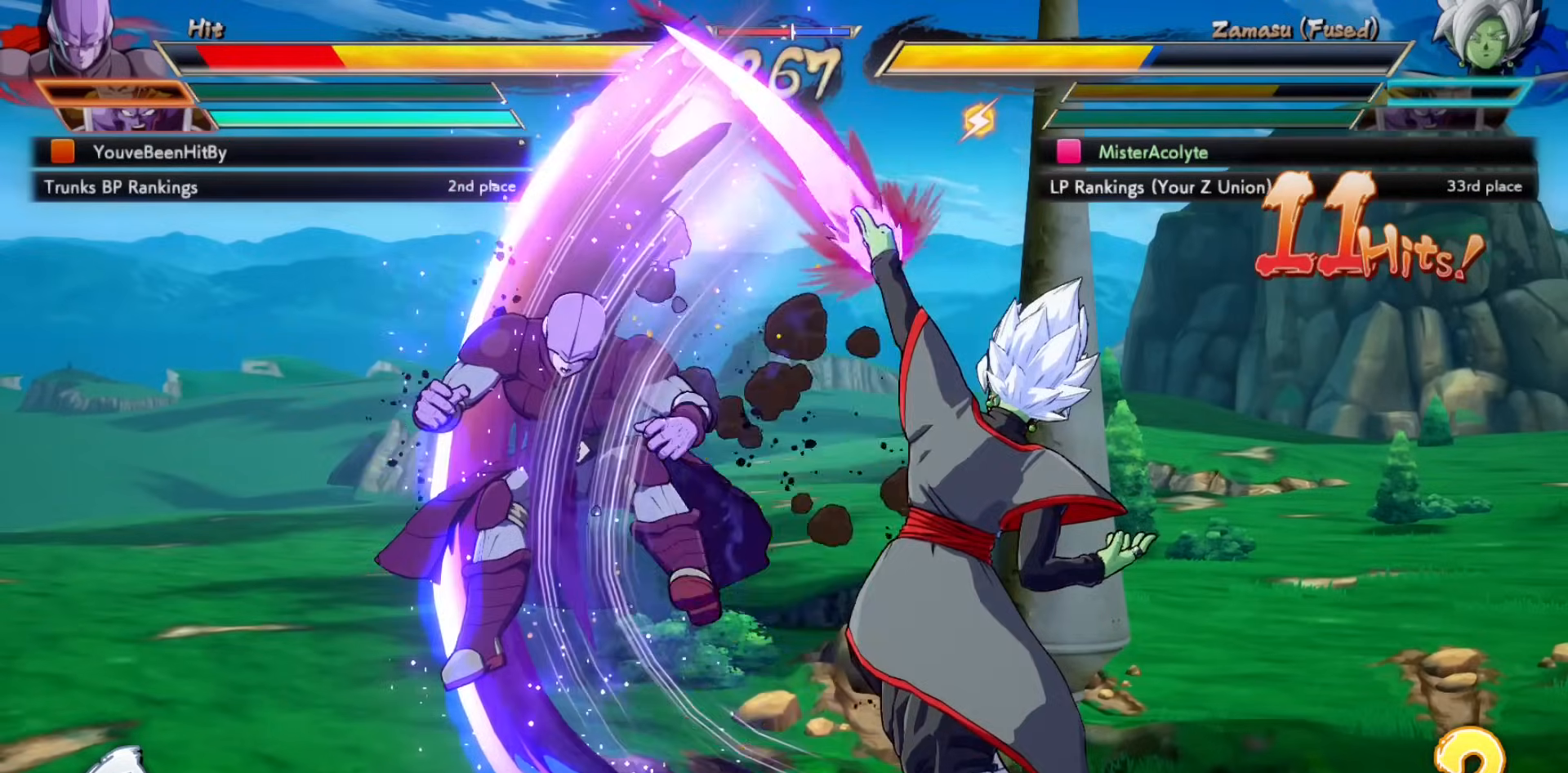
{"buttons": [], "events": [[283, "TRIANGLE", "down"], [383, "TRIANGLE", "up"]]}
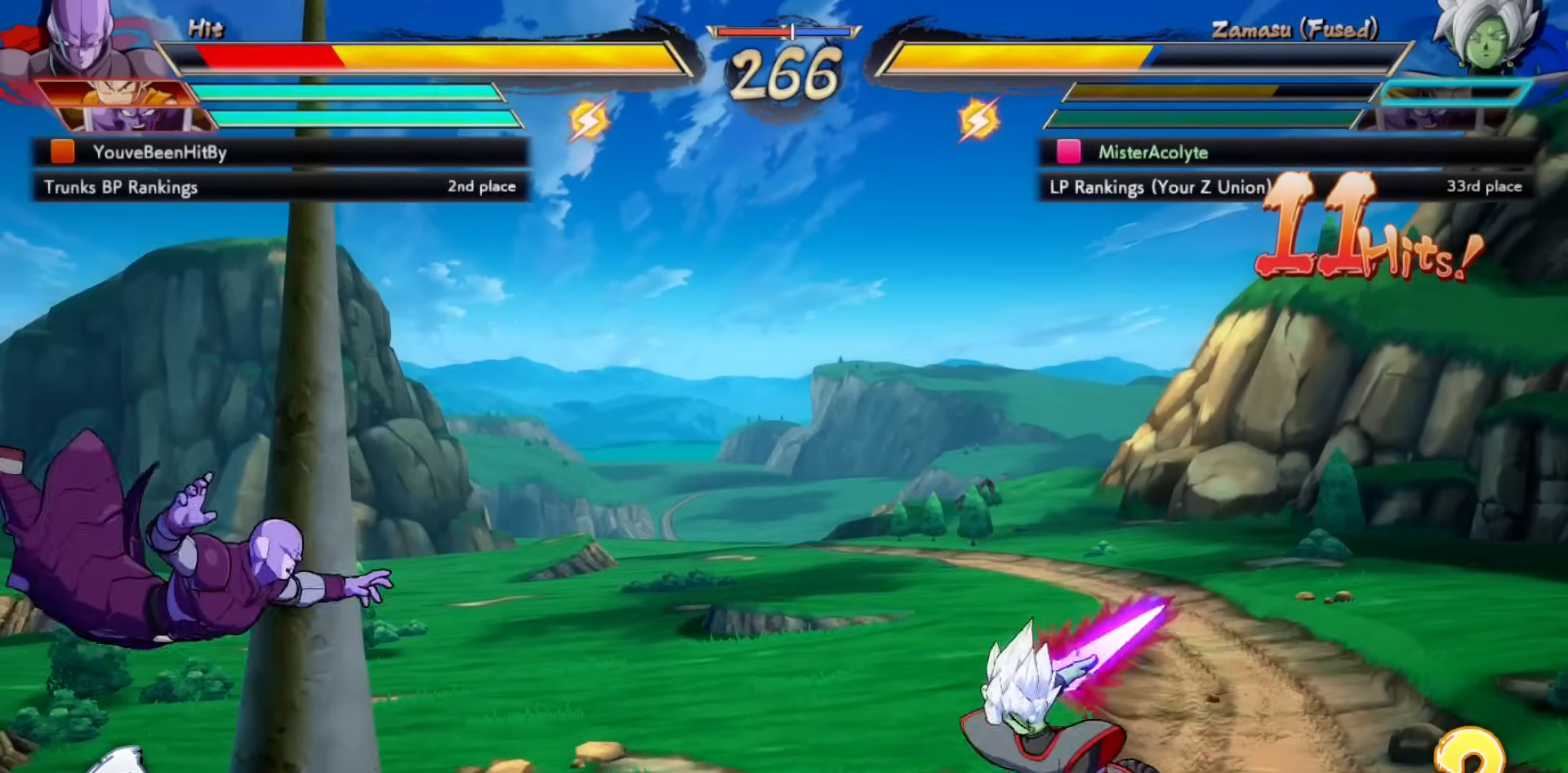
{"buttons": ["CROSS"], "events": [[283, "CROSS", "down"]]}
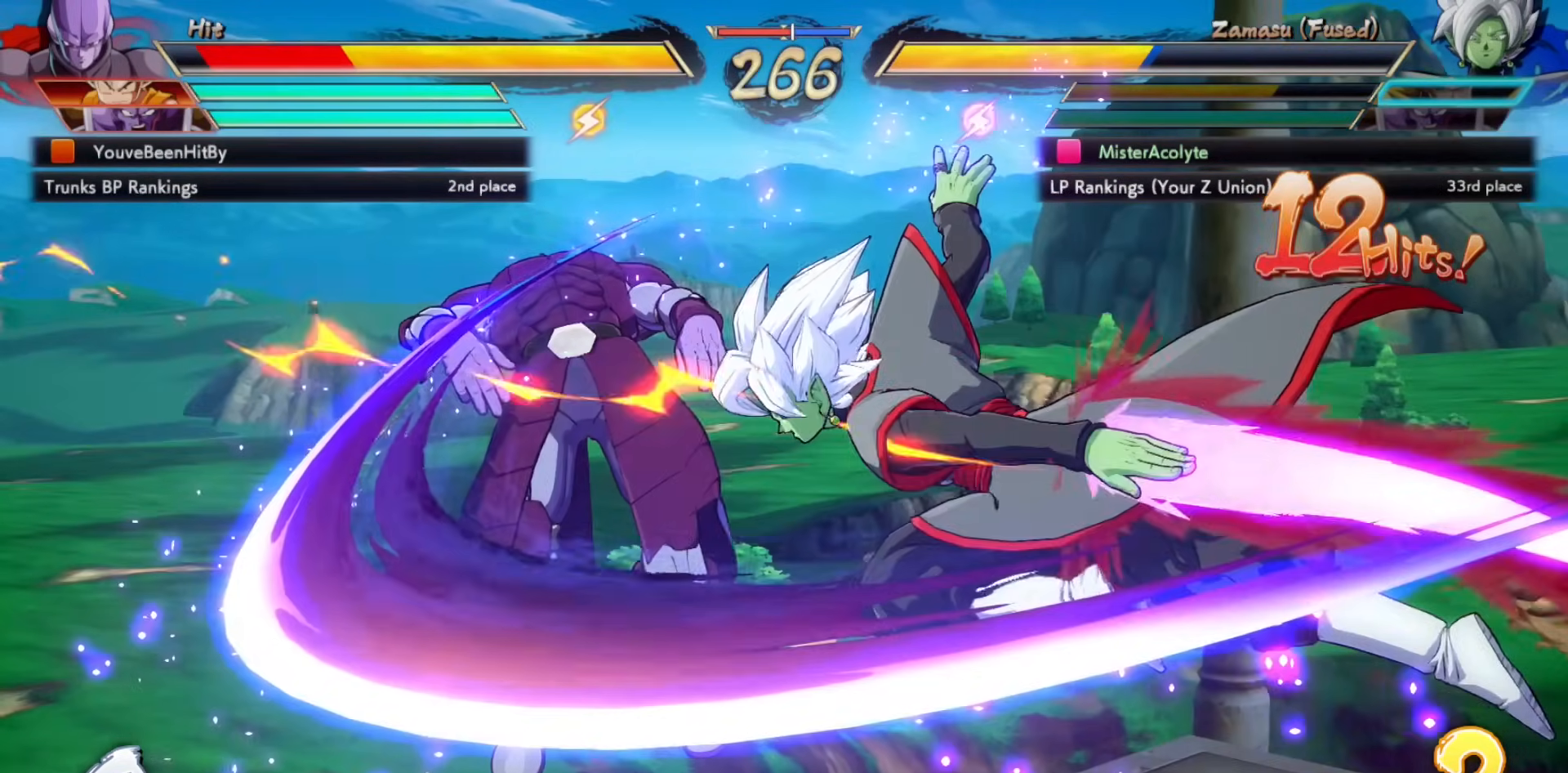
{"buttons": [], "events": [[83, "CROSS", "up"]]}
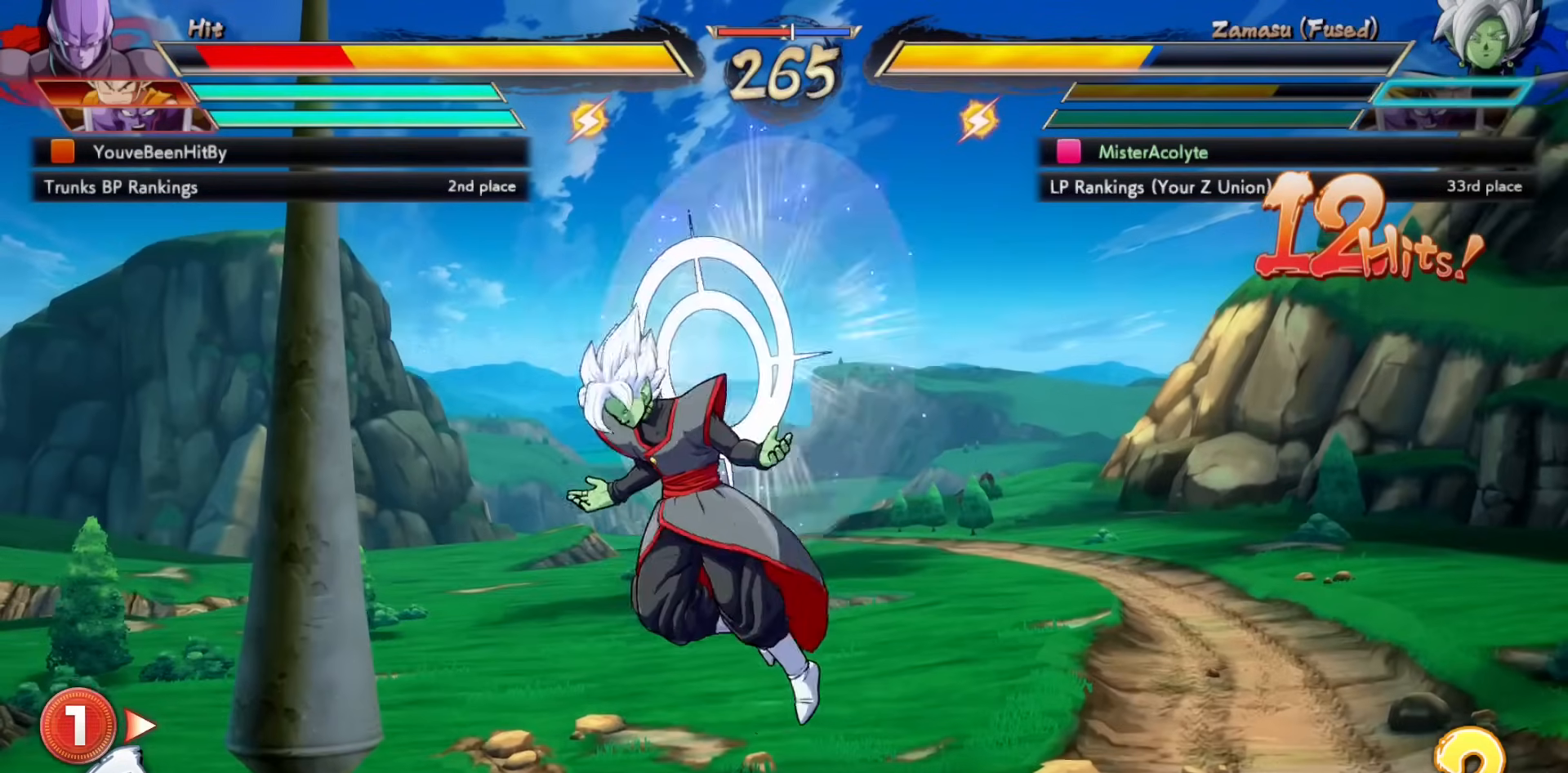
{"buttons": [], "events": []}